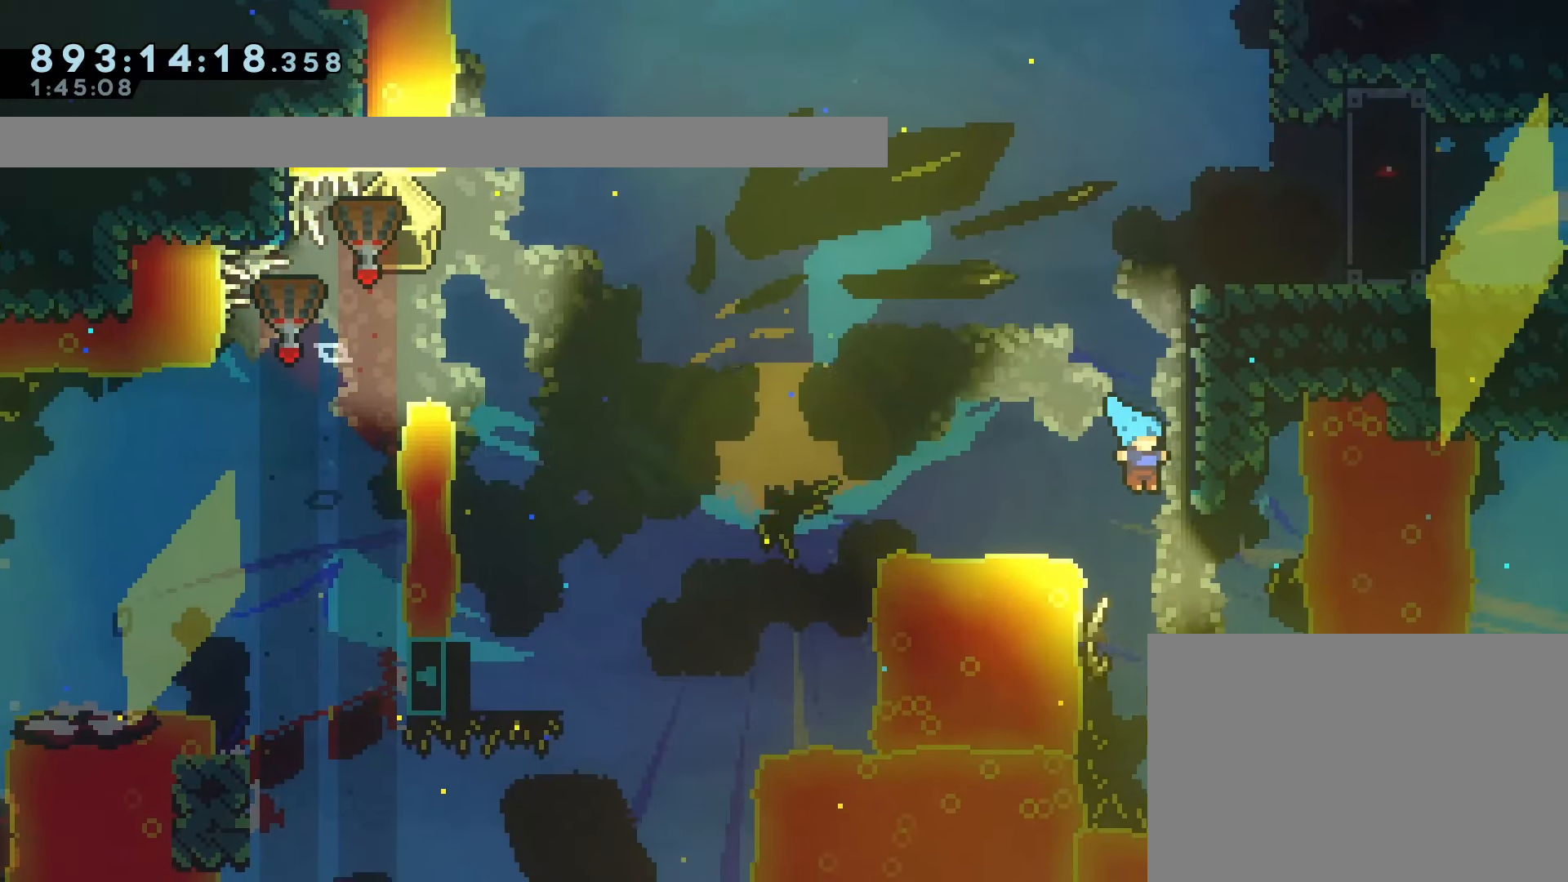
Gameplay with a controller (PlayStation layout); each line is a JSON object with the inputs held at the frame after it. "events" lists button and stick changes between this image and that frame as [ms after this image, input, new state], when the widget could be followed in between. Not read: L3 R3 right_stick.
{"buttons": ["CROSS", "R1", "R2", "DPAD_UP", "DPAD_RIGHT"], "left_stick": "center"}
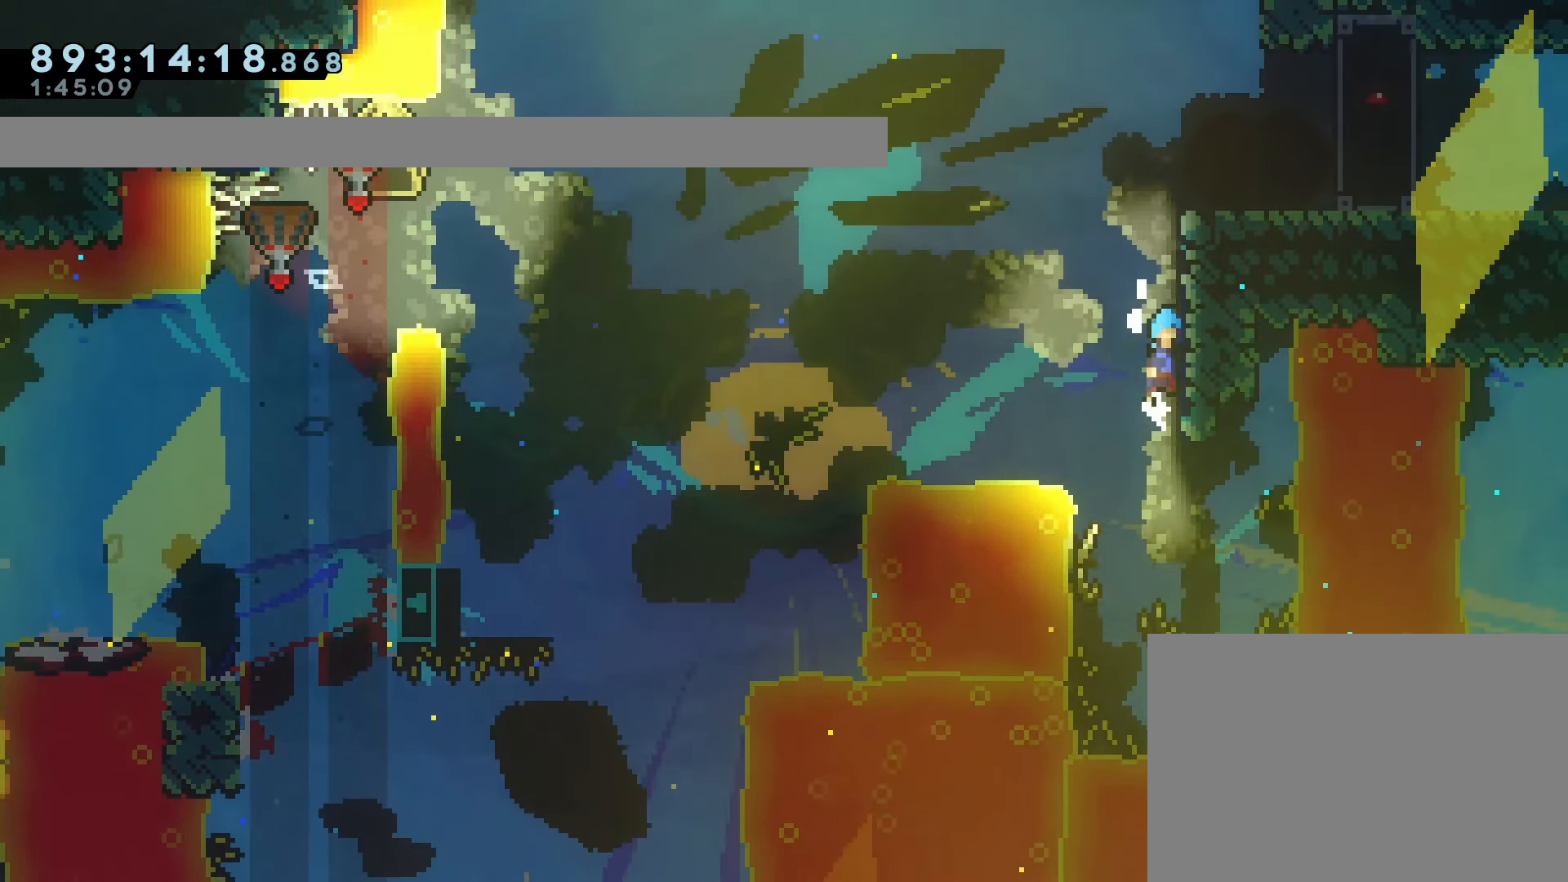
{"buttons": ["CROSS", "R1", "R2", "DPAD_RIGHT"], "left_stick": "center", "events": [[183, "CROSS", "up"], [200, "DPAD_RIGHT", "up"], [217, "CROSS", "down"], [250, "DPAD_UP", "up"], [400, "DPAD_RIGHT", "down"]]}
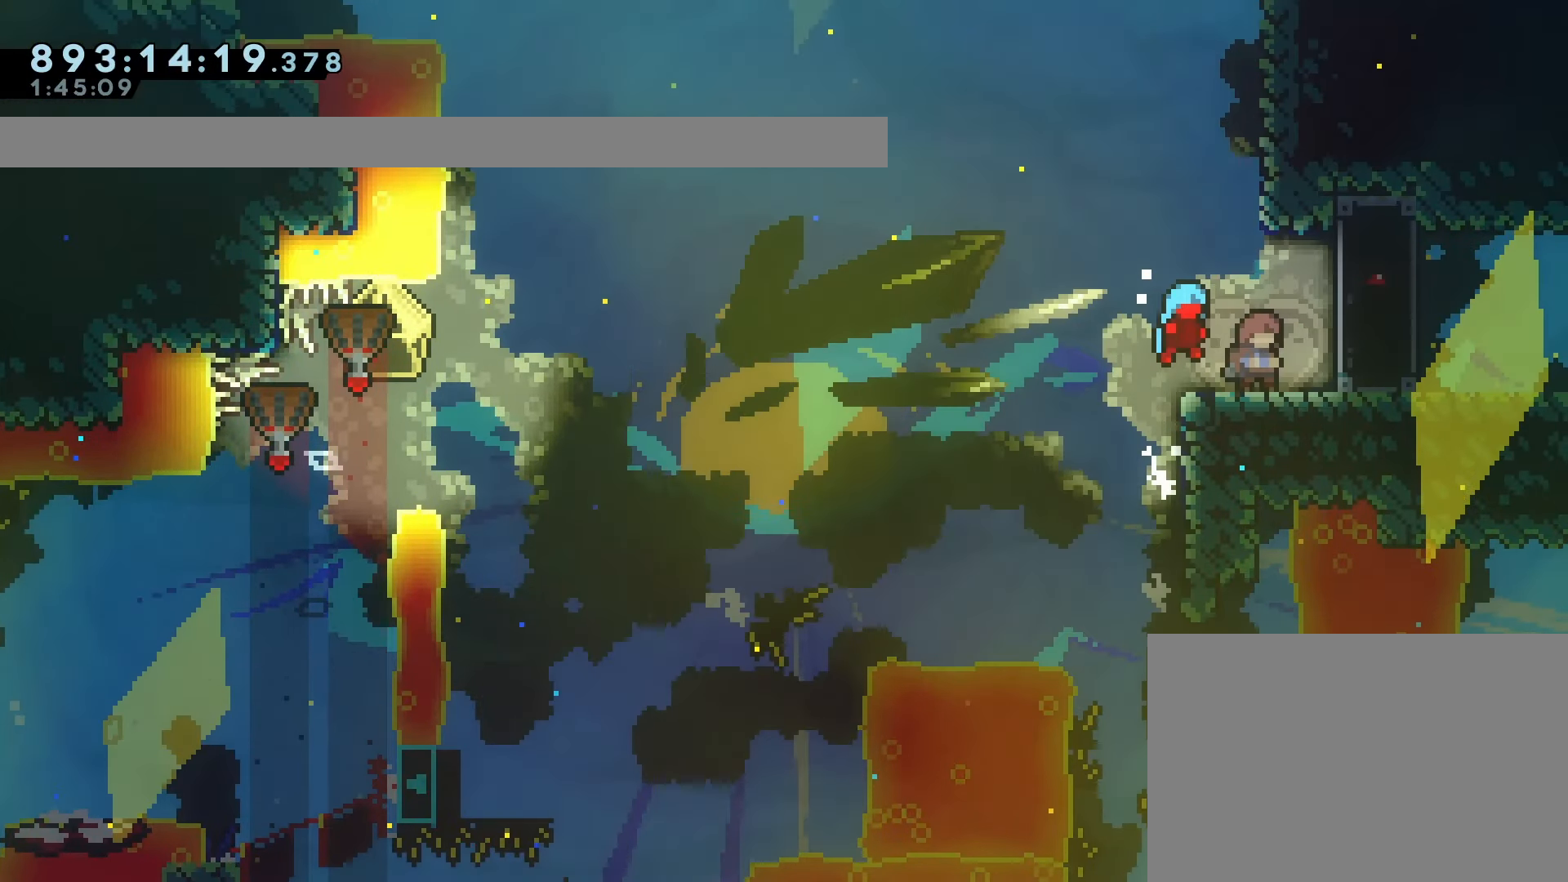
{"buttons": [], "left_stick": "center", "events": [[117, "CROSS", "up"], [150, "R1", "up"], [150, "R2", "up"], [317, "R1", "down"], [317, "R2", "down"], [383, "DPAD_RIGHT", "up"], [467, "R1", "up"], [467, "R2", "up"]]}
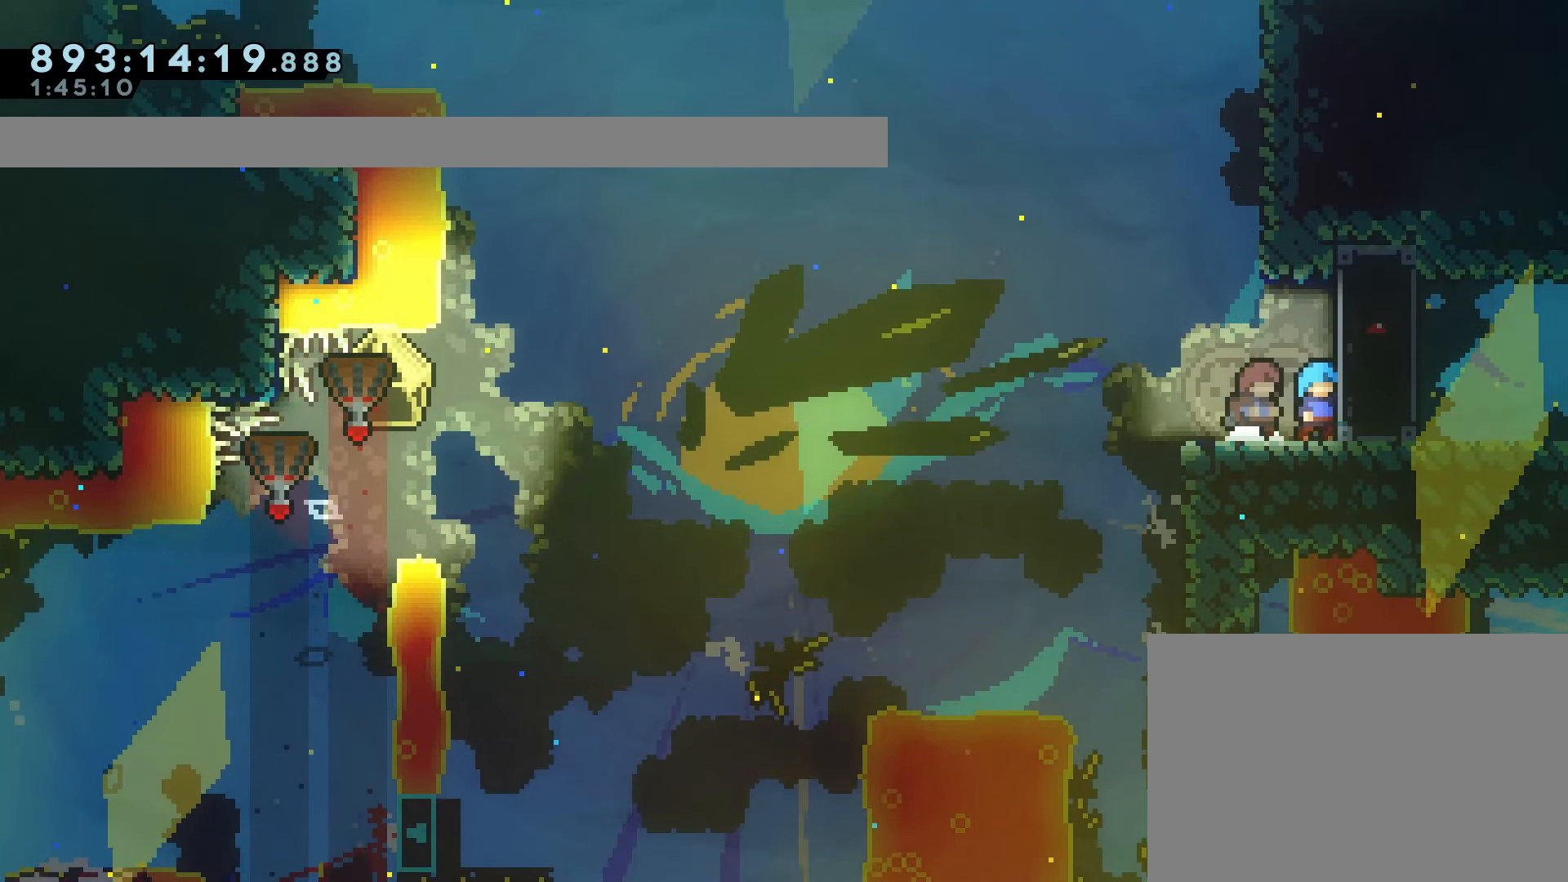
{"buttons": ["CROSS", "DPAD_RIGHT"], "left_stick": "center", "events": [[50, "DPAD_LEFT", "down"], [183, "CROSS", "down"], [233, "DPAD_LEFT", "up"], [333, "DPAD_RIGHT", "down"]]}
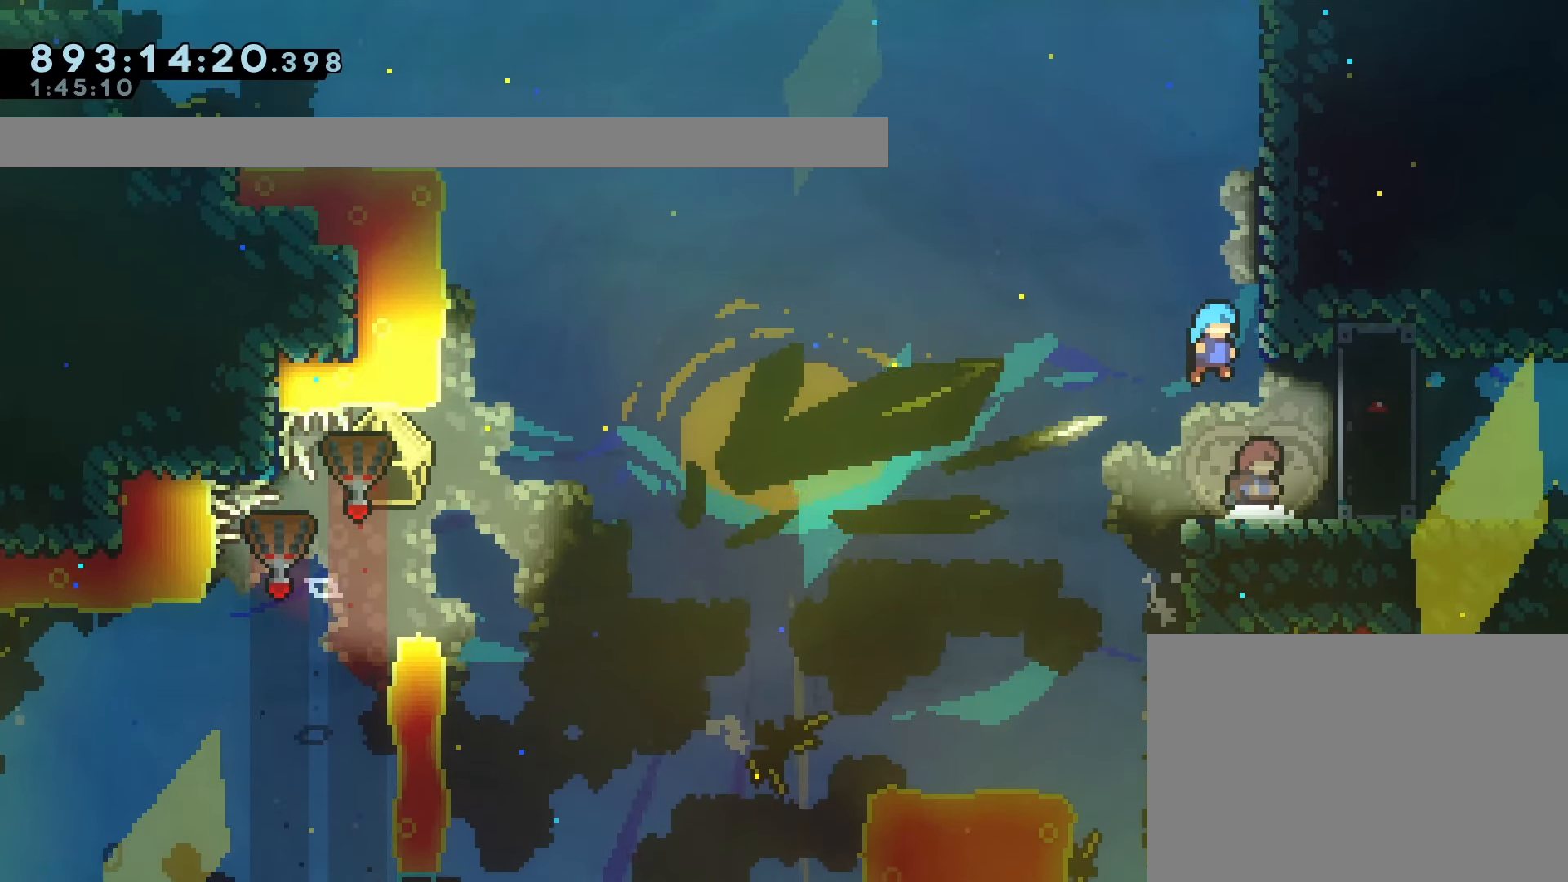
{"buttons": [], "left_stick": "center", "events": [[33, "CROSS", "up"], [50, "DPAD_RIGHT", "up"], [100, "CROSS", "down"], [217, "DPAD_RIGHT", "down"], [467, "CROSS", "up"], [500, "DPAD_RIGHT", "up"]]}
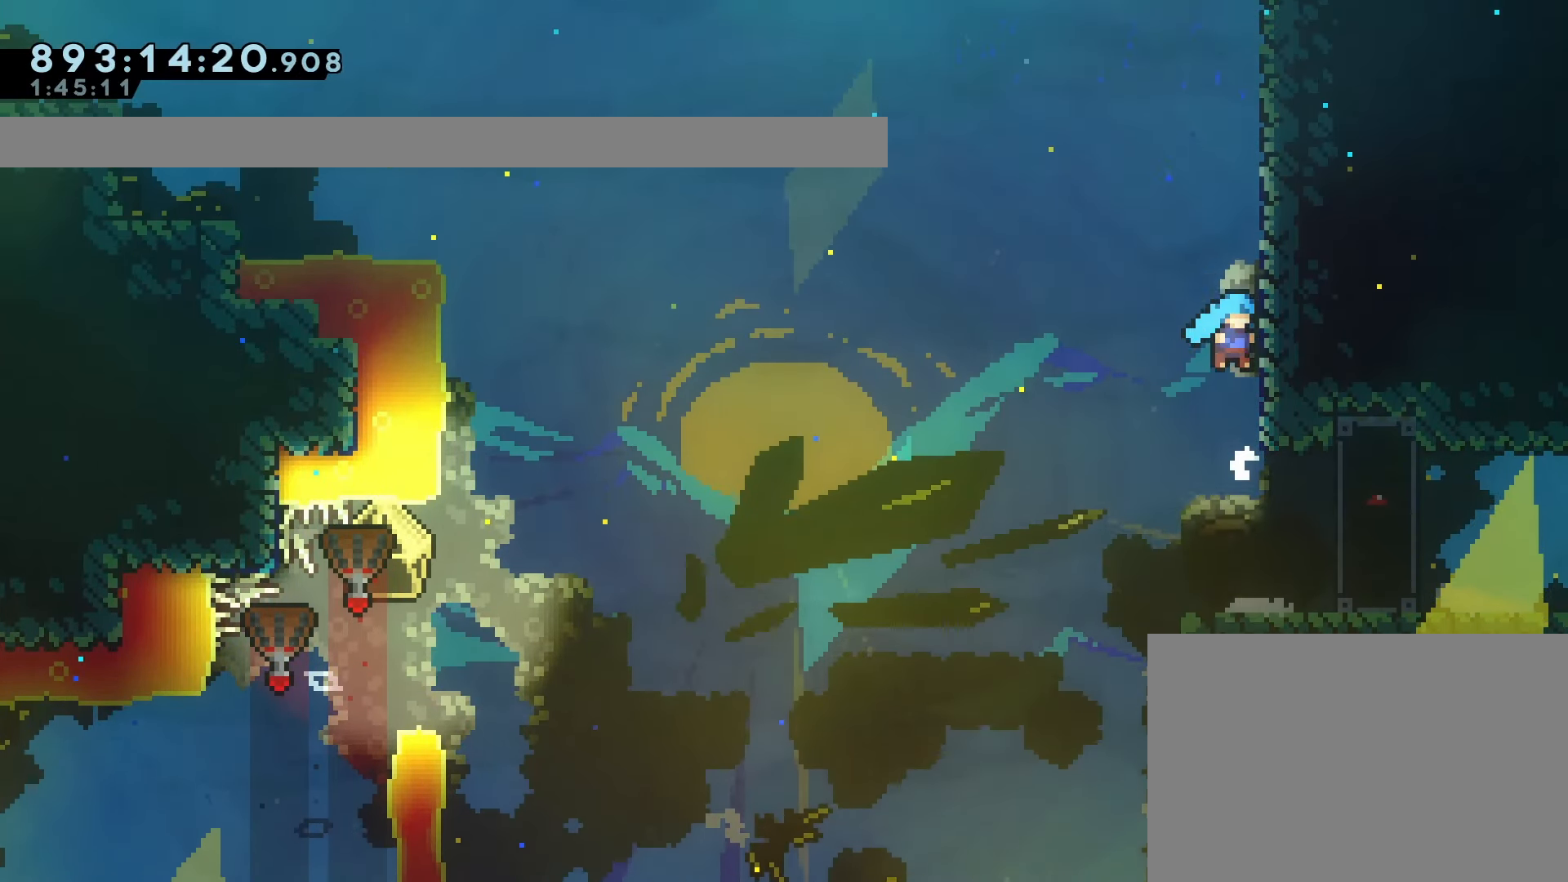
{"buttons": ["CROSS", "R1", "DPAD_RIGHT"], "left_stick": "center", "events": [[50, "CROSS", "down"], [150, "DPAD_RIGHT", "down"], [400, "CROSS", "up"], [417, "R1", "down"], [483, "CROSS", "down"]]}
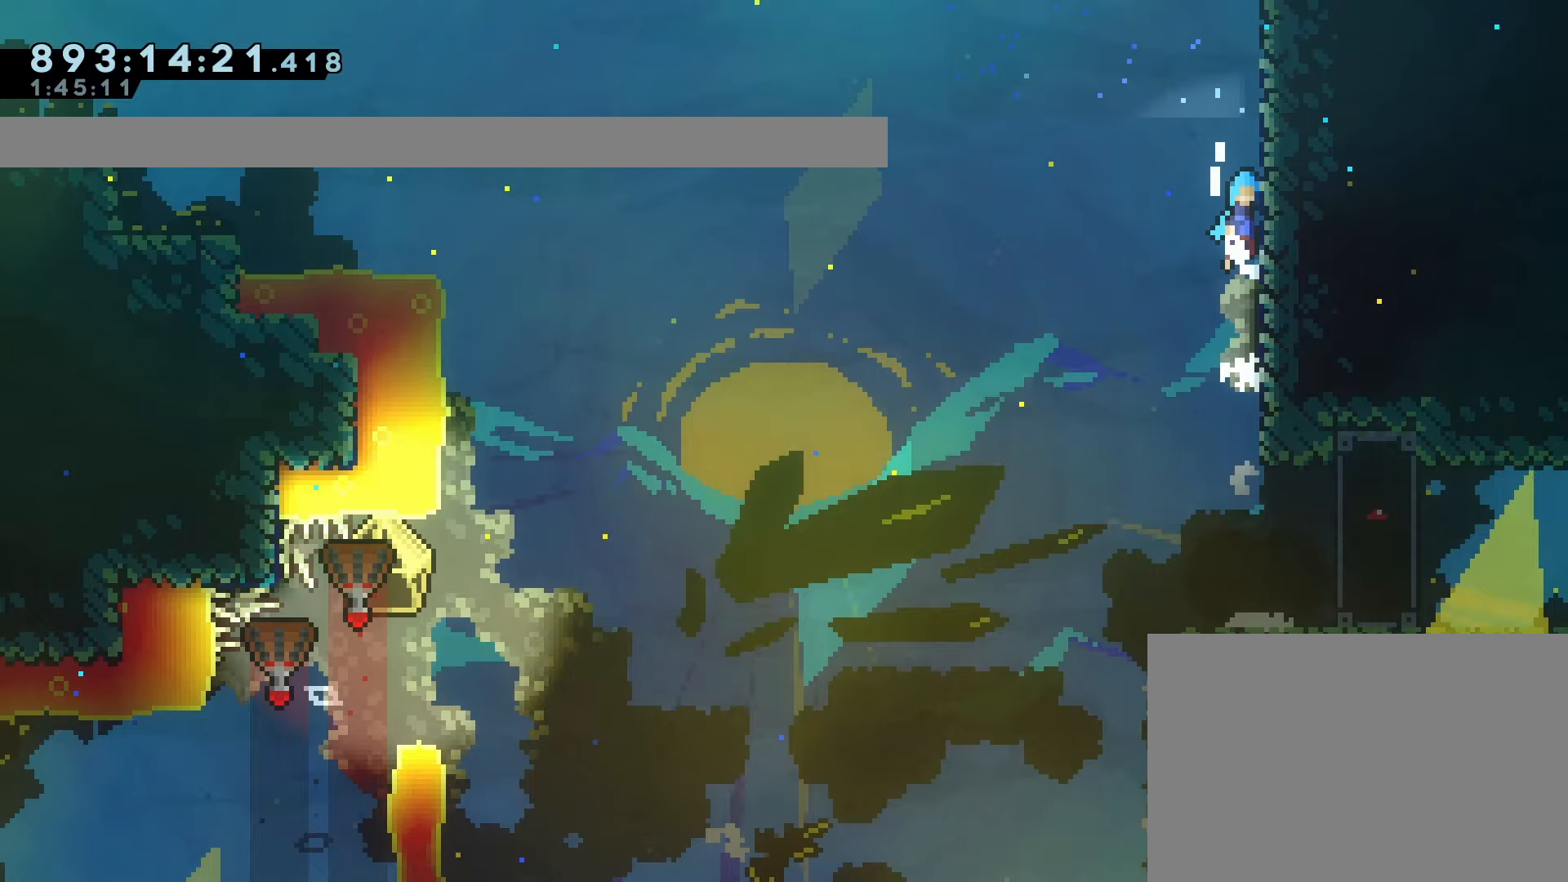
{"buttons": ["R1"], "left_stick": "center", "events": [[50, "DPAD_RIGHT", "up"], [183, "CROSS", "up"], [217, "CROSS", "down"], [400, "CROSS", "up"]]}
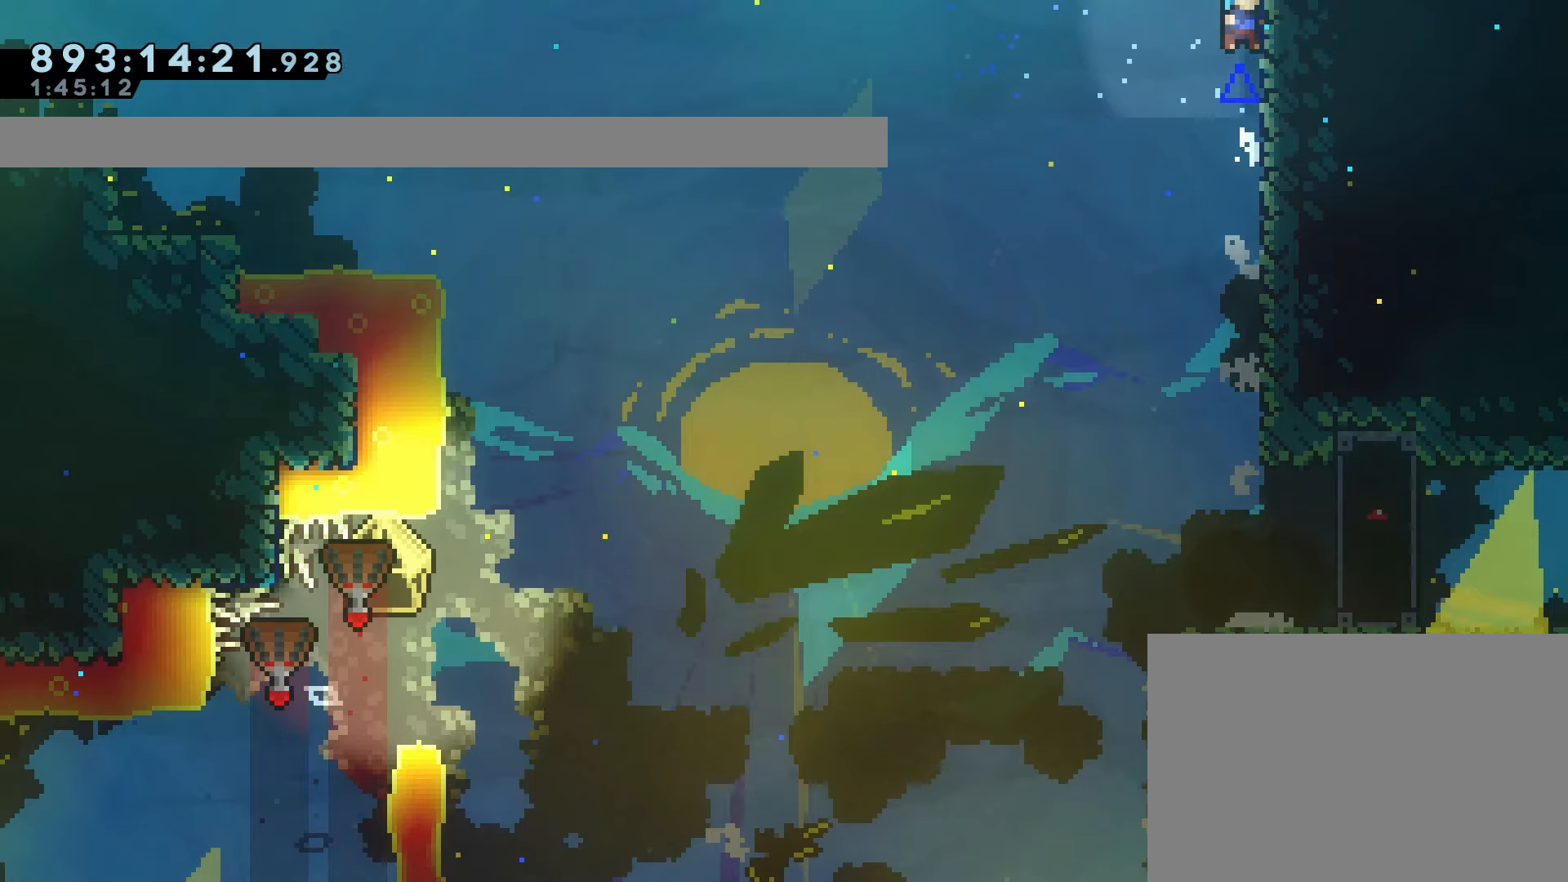
{"buttons": ["R1"], "left_stick": "center", "events": [[367, "DPAD_UP", "down"], [450, "DPAD_UP", "up"]]}
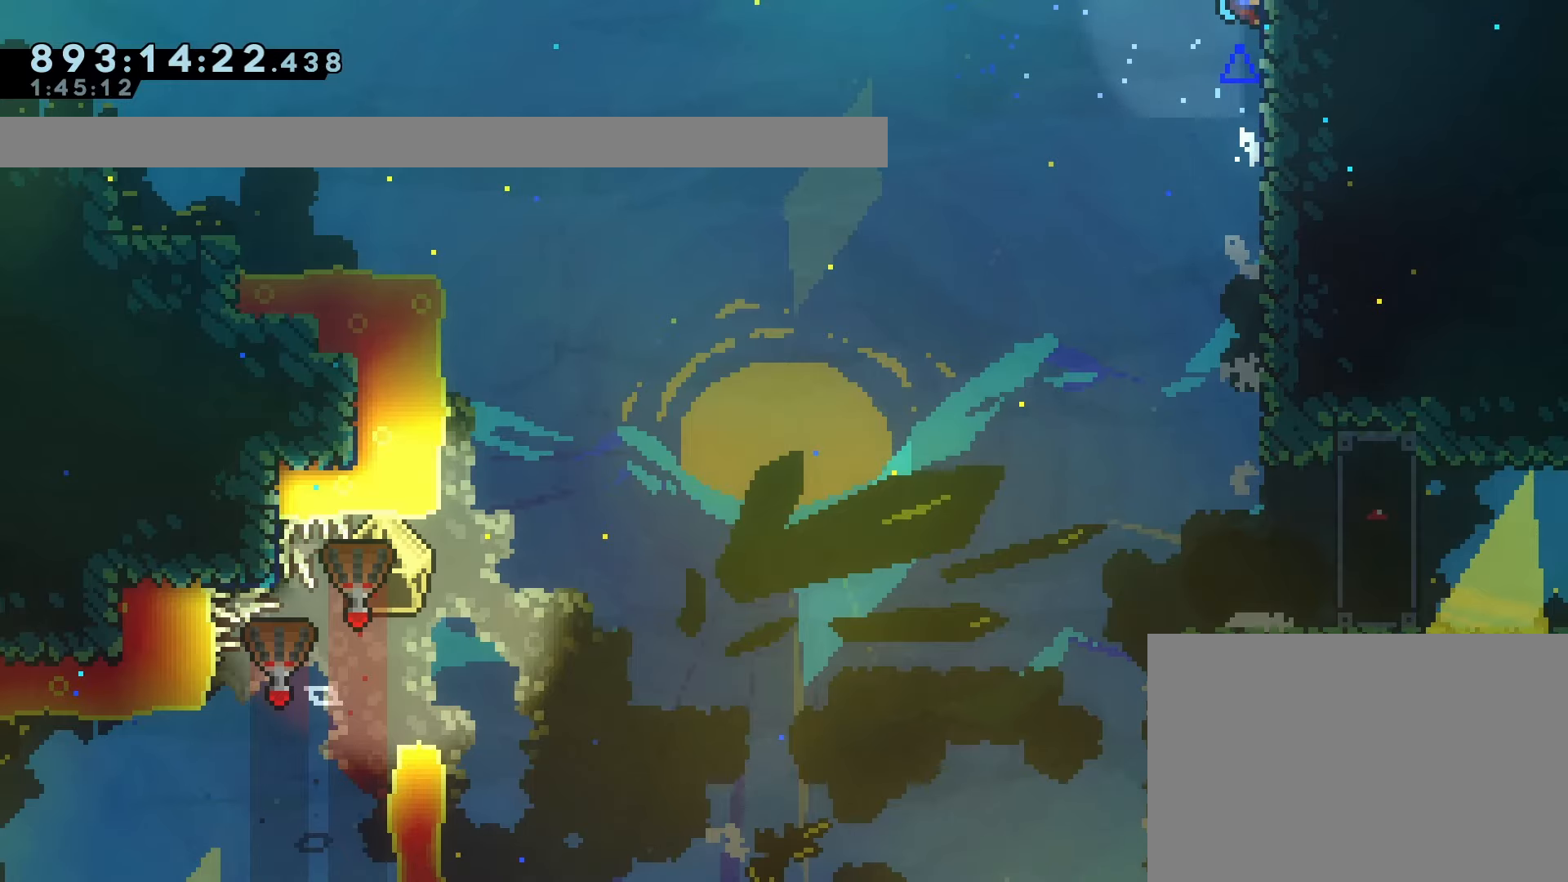
{"buttons": ["R1"], "left_stick": "center", "events": [[183, "DPAD_UP", "down"], [250, "DPAD_UP", "up"]]}
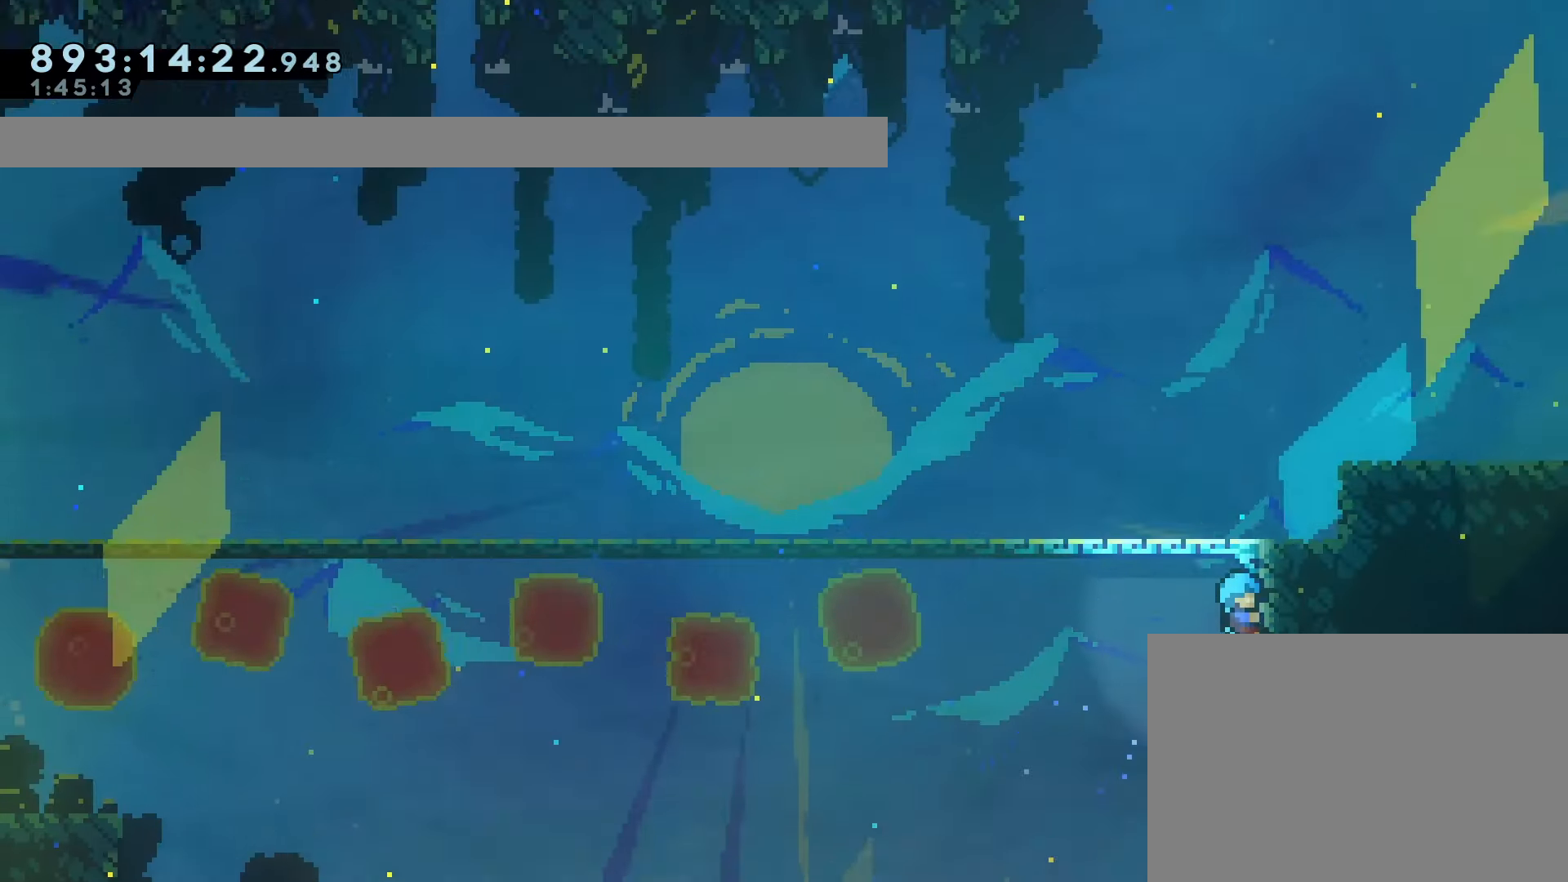
{"buttons": [], "left_stick": "center", "events": [[17, "R1", "up"], [183, "DPAD_LEFT", "down"], [233, "DPAD_LEFT", "up"]]}
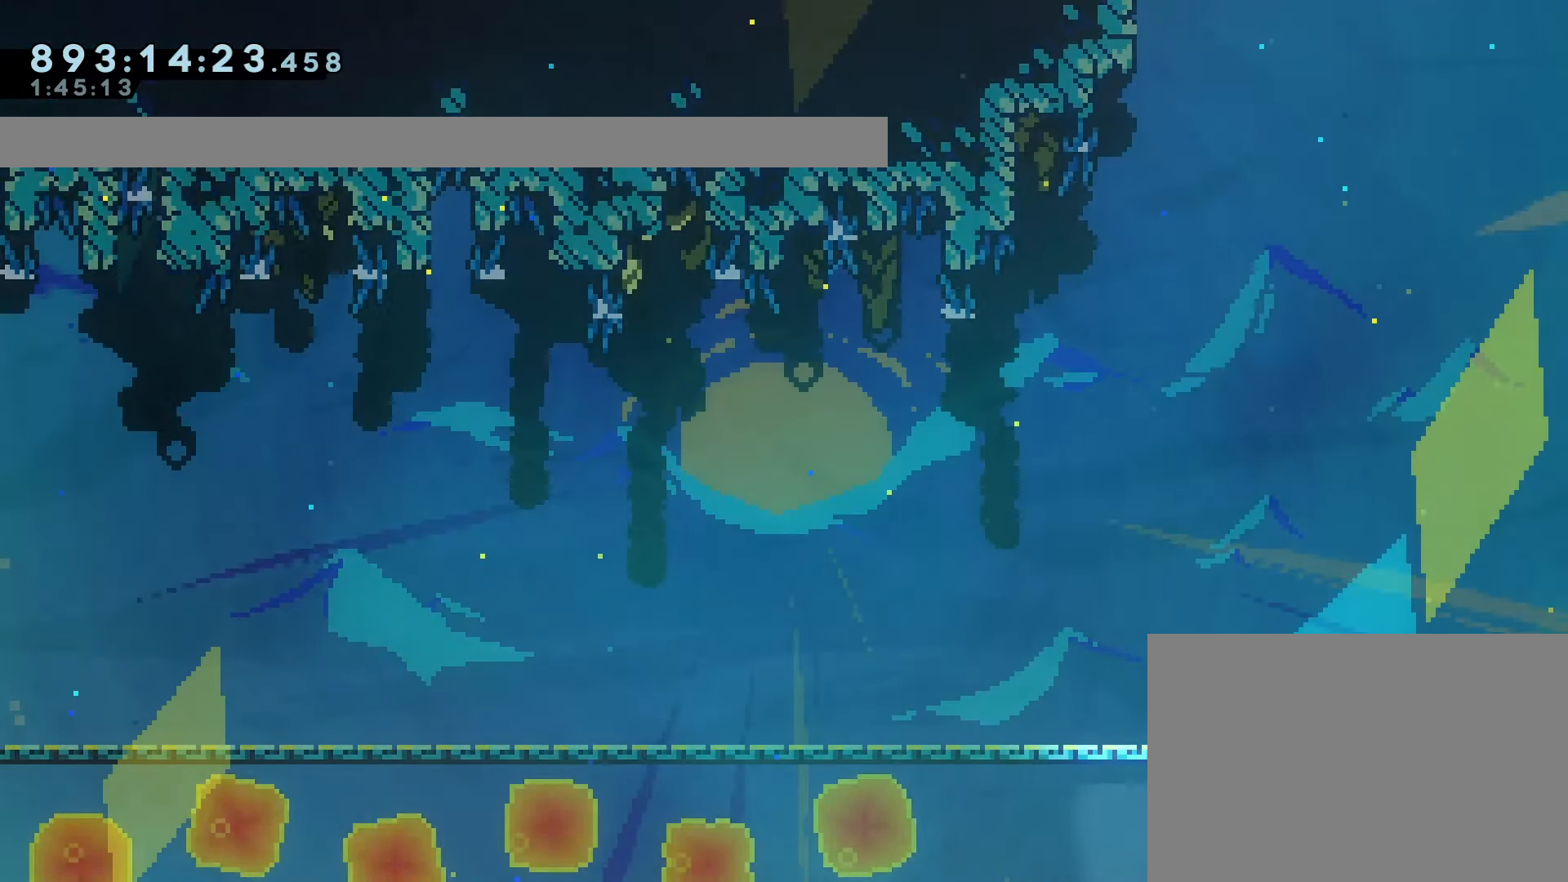
{"buttons": [], "left_stick": "center", "events": [[33, "R2", "down"], [117, "DPAD_RIGHT", "down"], [200, "CROSS", "down"], [200, "DPAD_RIGHT", "up"], [233, "R2", "up"], [267, "CROSS", "up"], [400, "CROSS", "down"], [417, "CROSS", "up"]]}
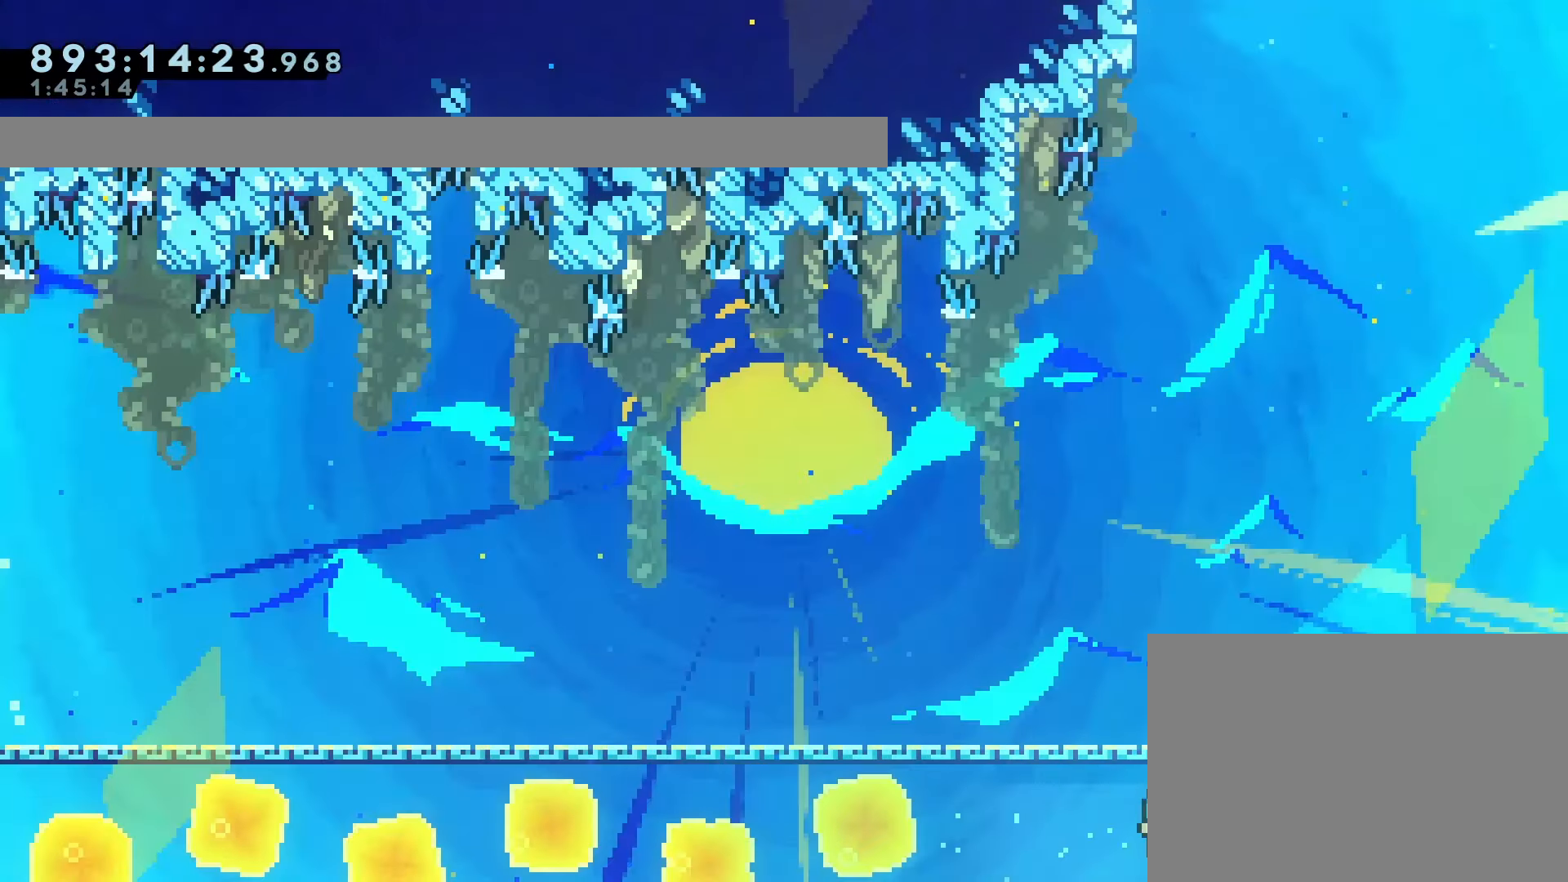
{"buttons": [], "left_stick": "center", "events": [[67, "R2", "down"], [233, "R2", "up"]]}
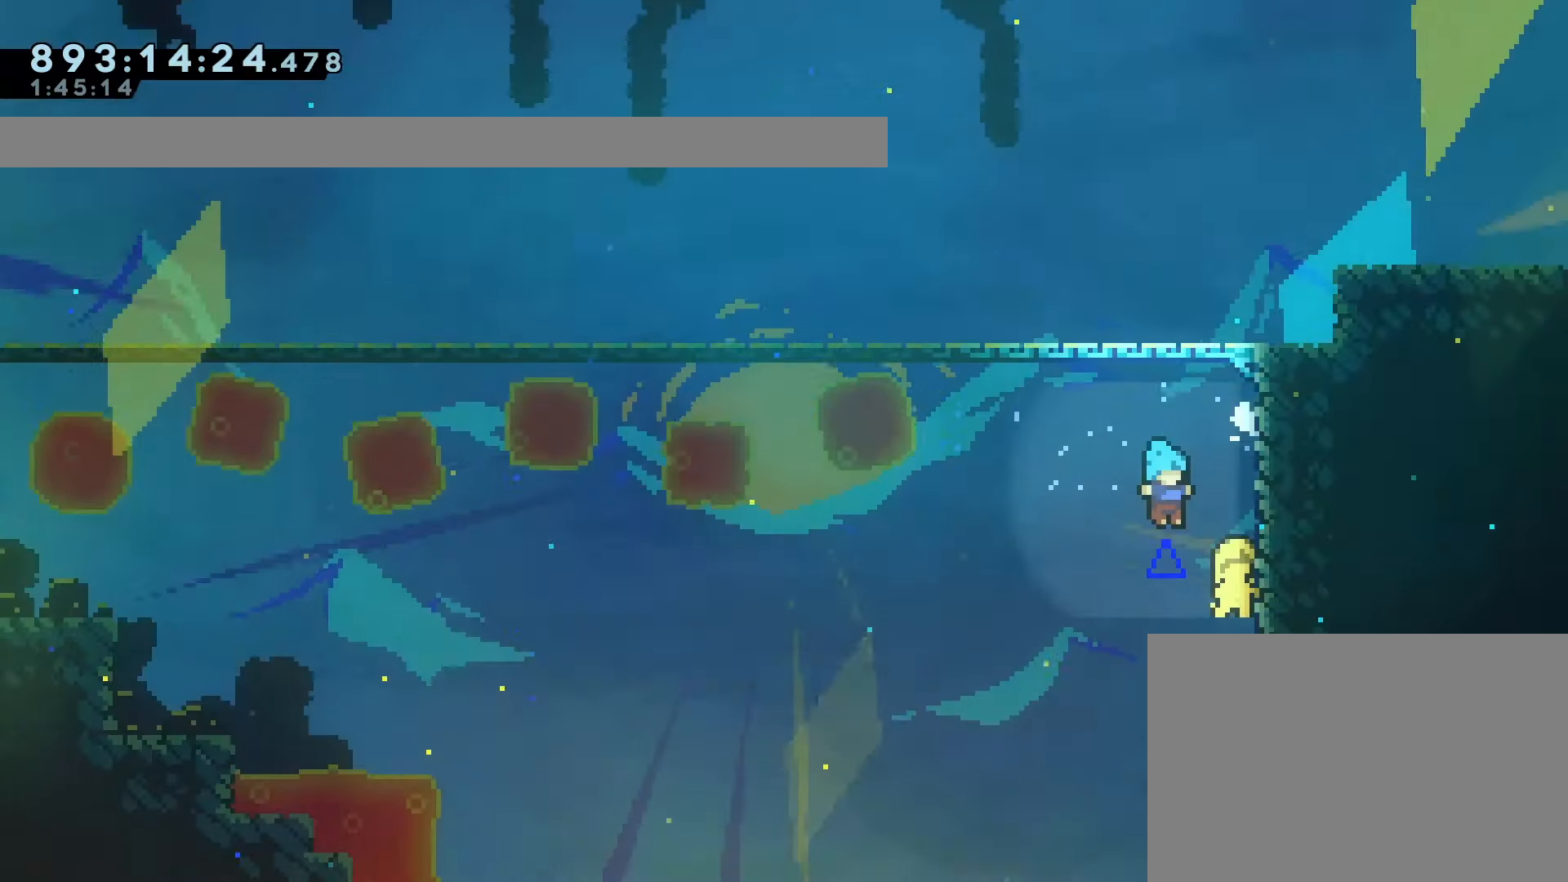
{"buttons": [], "left_stick": "center", "events": []}
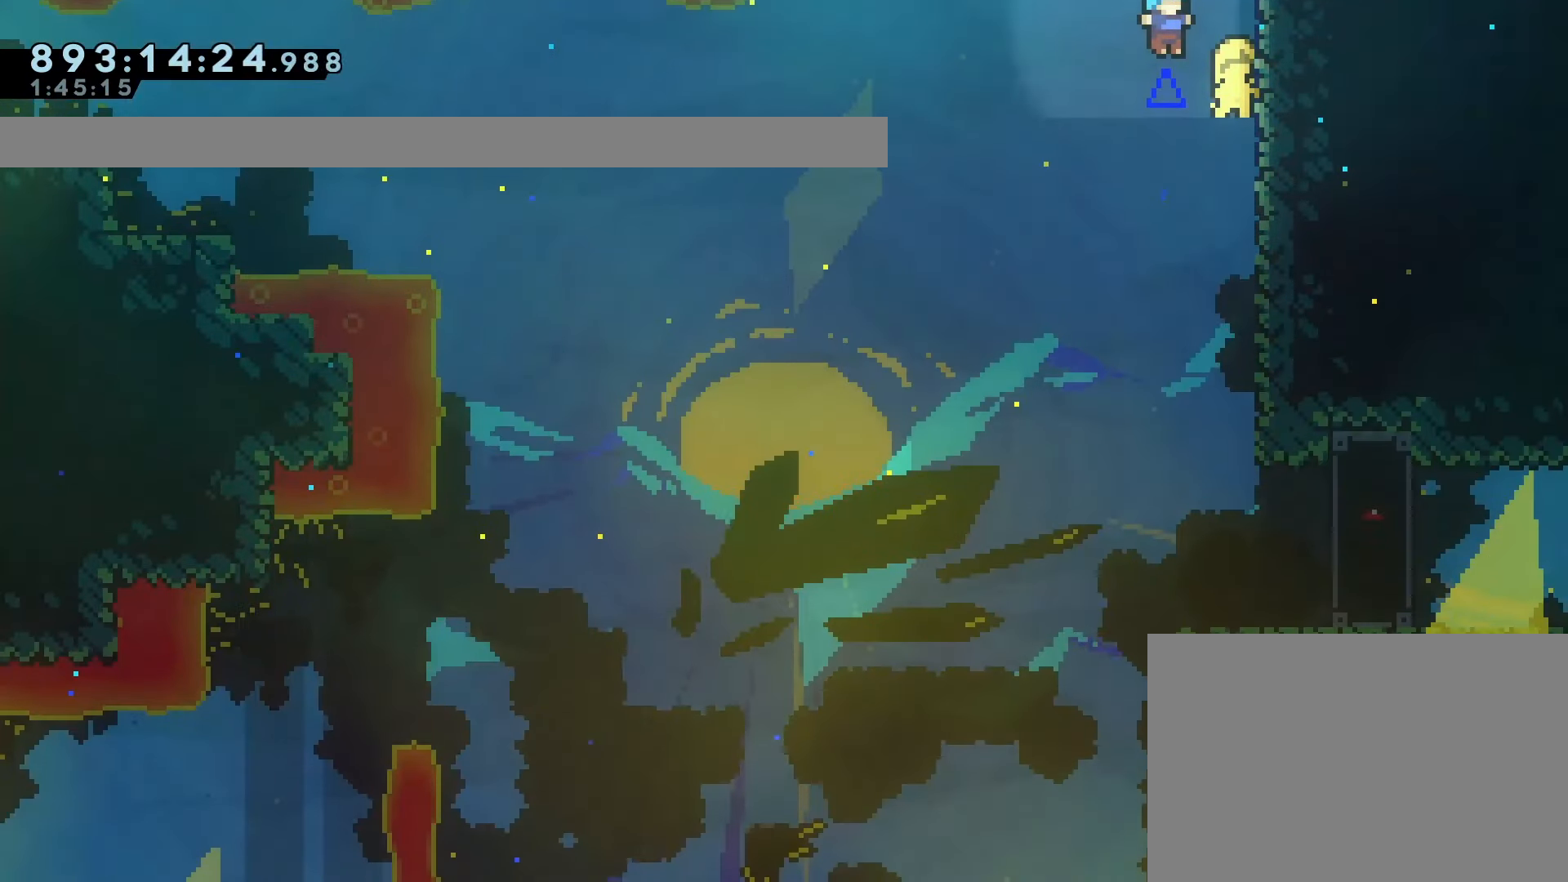
{"buttons": ["DPAD_RIGHT"], "left_stick": "center", "events": [[467, "DPAD_RIGHT", "down"]]}
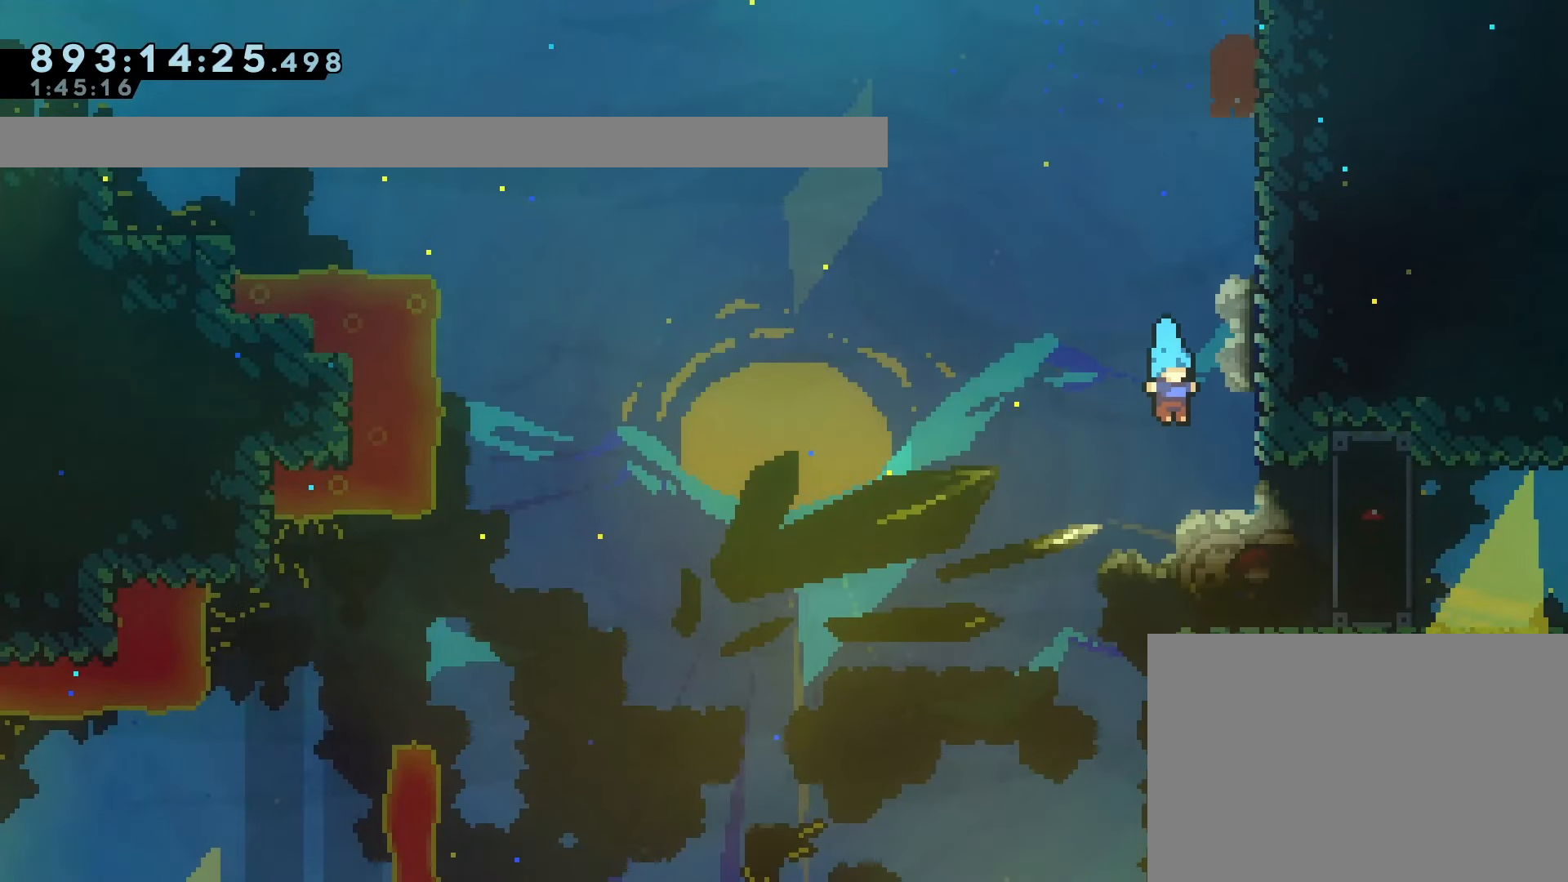
{"buttons": [], "left_stick": "center", "events": [[217, "DPAD_RIGHT", "up"]]}
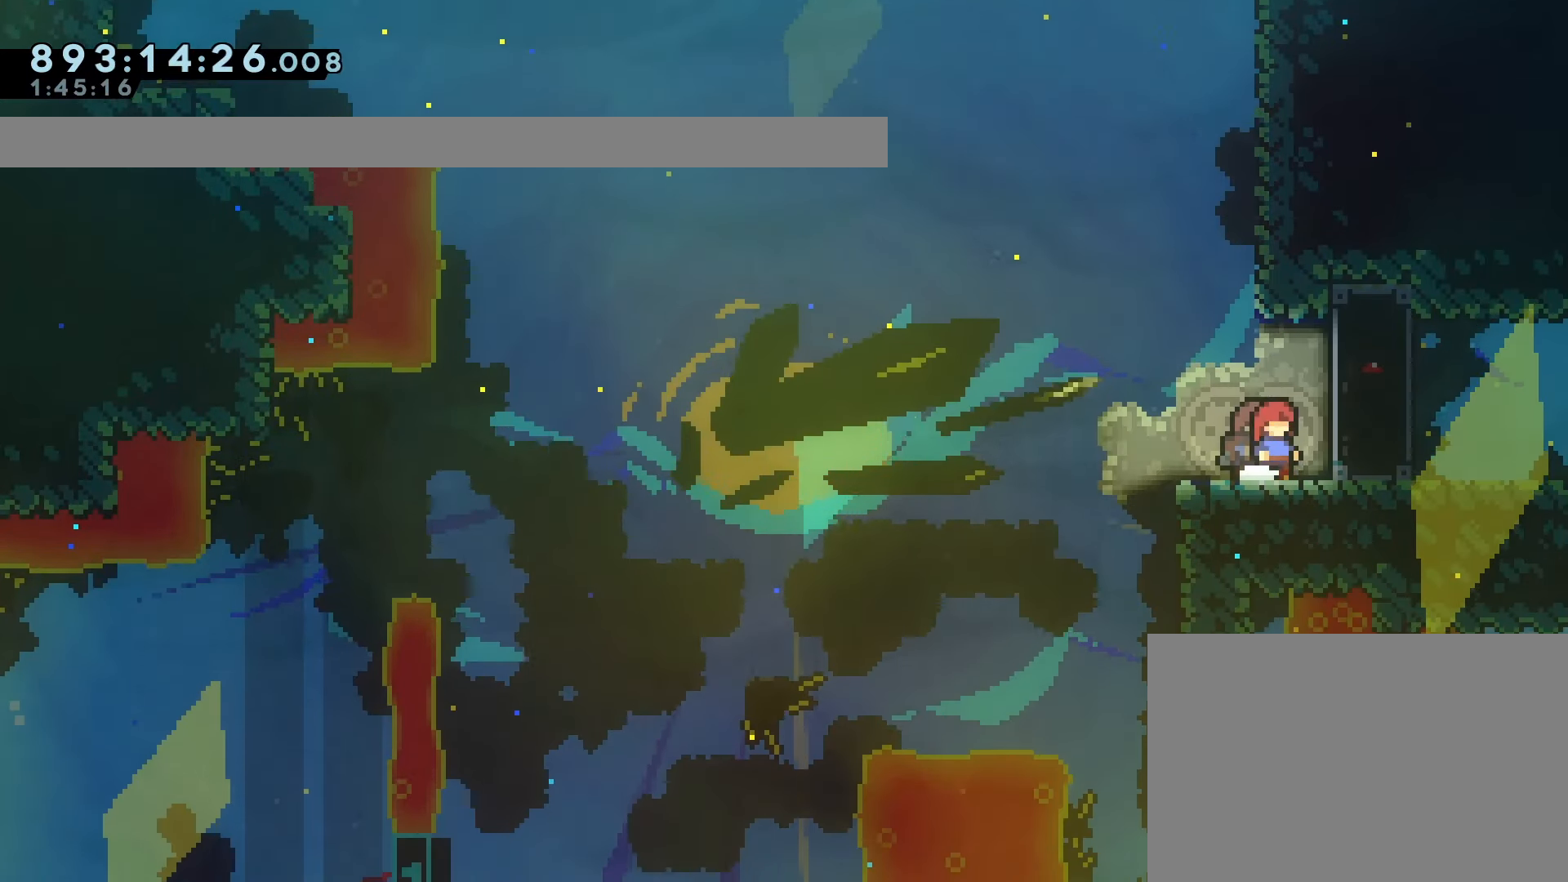
{"buttons": ["DPAD_RIGHT"], "left_stick": "center", "events": [[50, "DPAD_LEFT", "down"], [133, "DPAD_LEFT", "up"], [250, "DPAD_RIGHT", "down"]]}
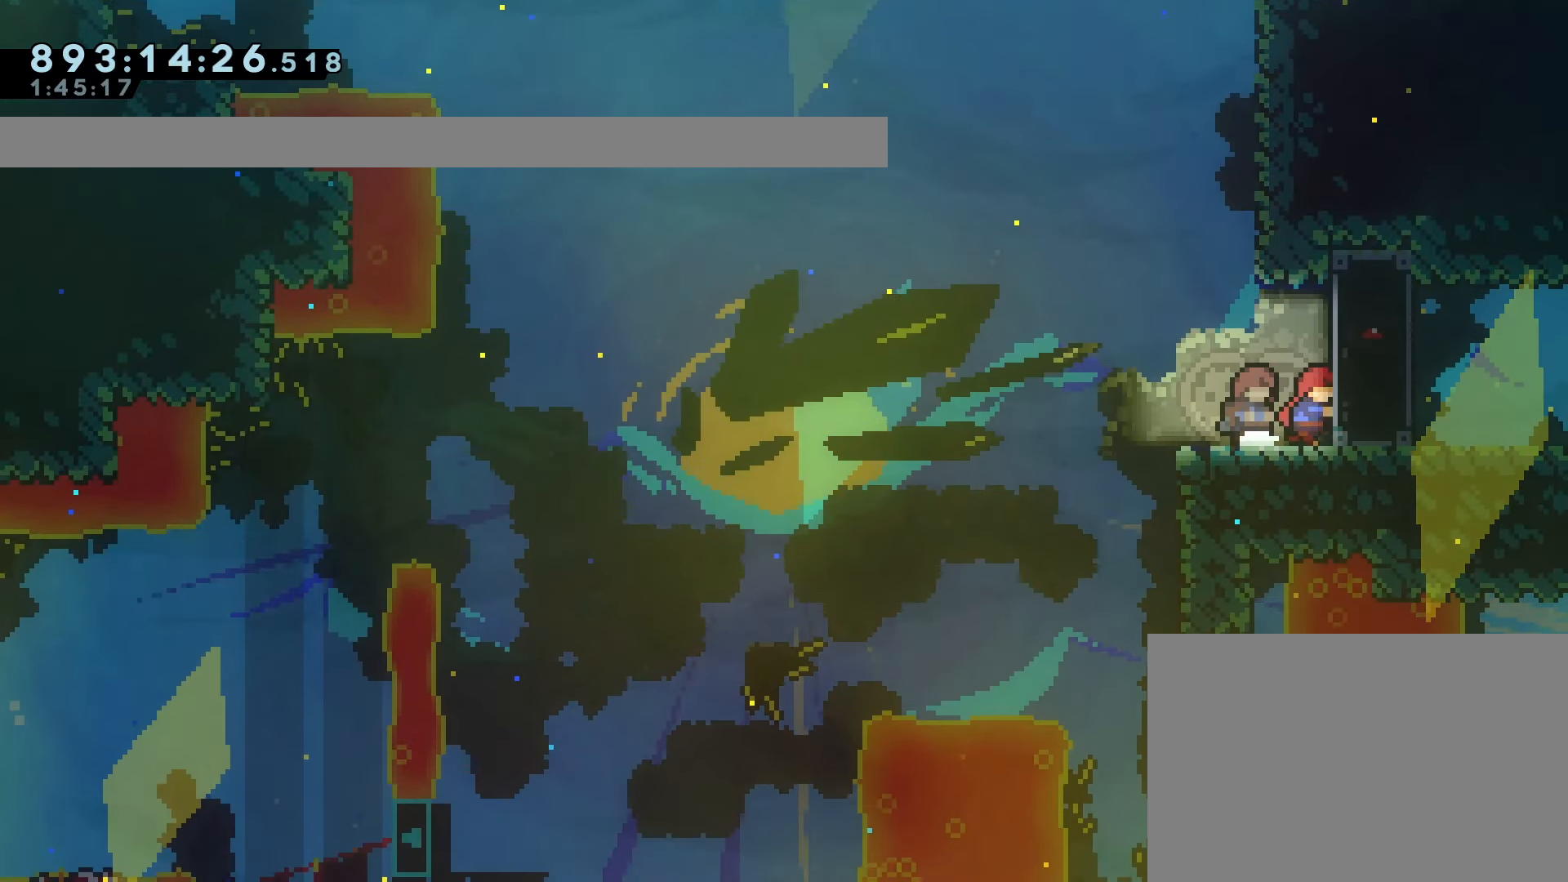
{"buttons": ["DPAD_LEFT"], "left_stick": "center", "events": [[33, "DPAD_RIGHT", "up"], [233, "R1", "down"], [233, "R2", "down"], [367, "R1", "up"], [367, "R2", "up"], [500, "DPAD_LEFT", "down"]]}
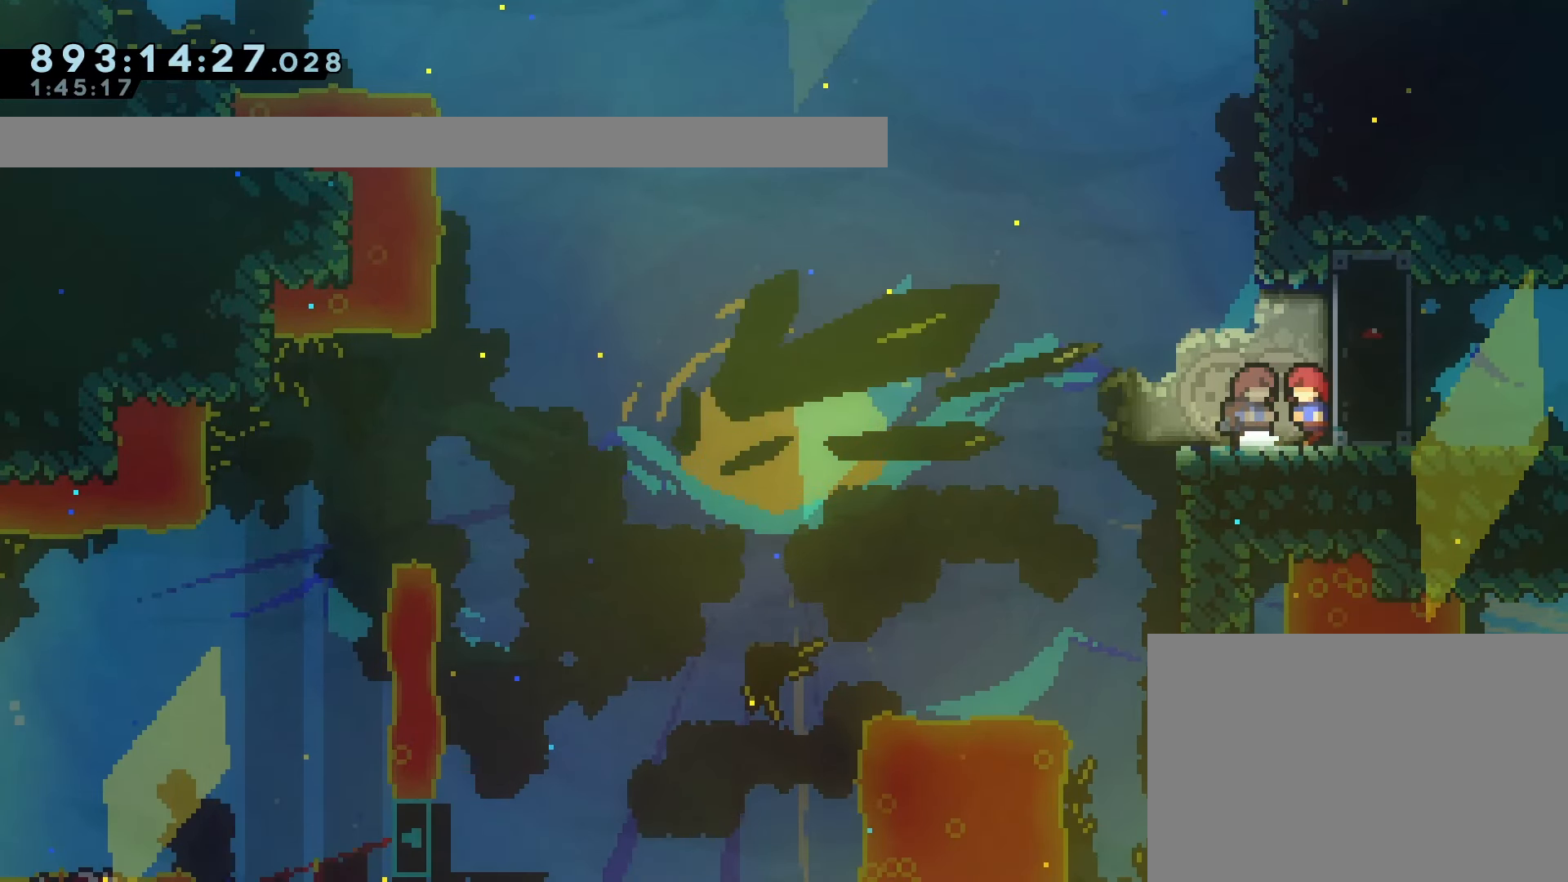
{"buttons": [], "left_stick": "center", "events": [[133, "DPAD_LEFT", "up"], [233, "DPAD_DOWN", "down"], [300, "DPAD_DOWN", "up"], [400, "DPAD_DOWN", "down"], [467, "DPAD_DOWN", "up"]]}
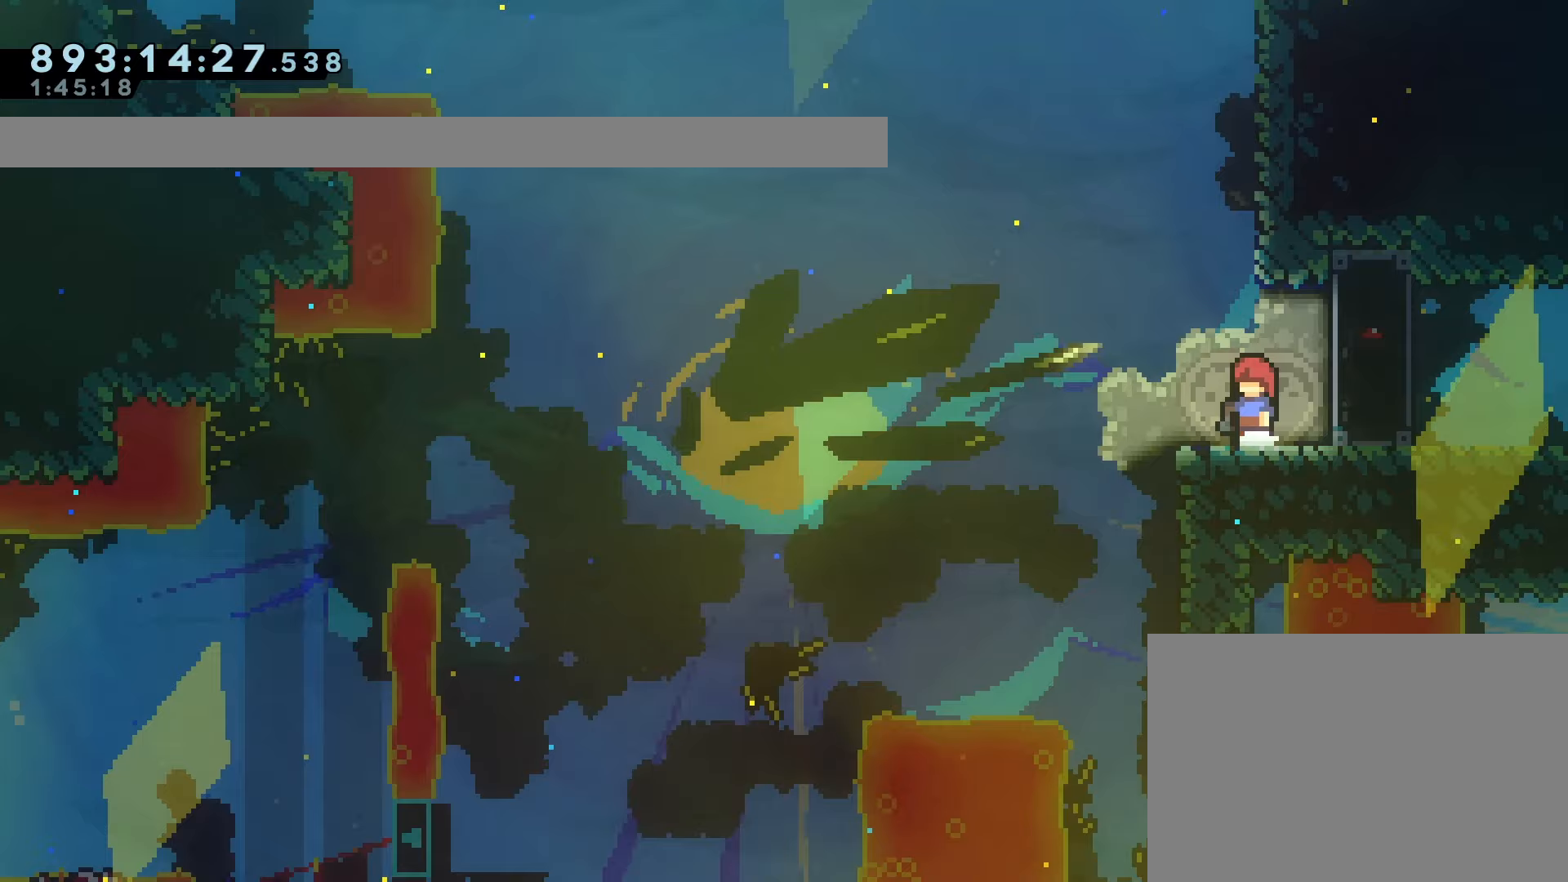
{"buttons": [], "left_stick": "center", "events": [[50, "DPAD_DOWN", "down"], [117, "DPAD_DOWN", "up"], [183, "DPAD_DOWN", "down"], [267, "DPAD_DOWN", "up"], [367, "DPAD_LEFT", "down"], [467, "DPAD_LEFT", "up"]]}
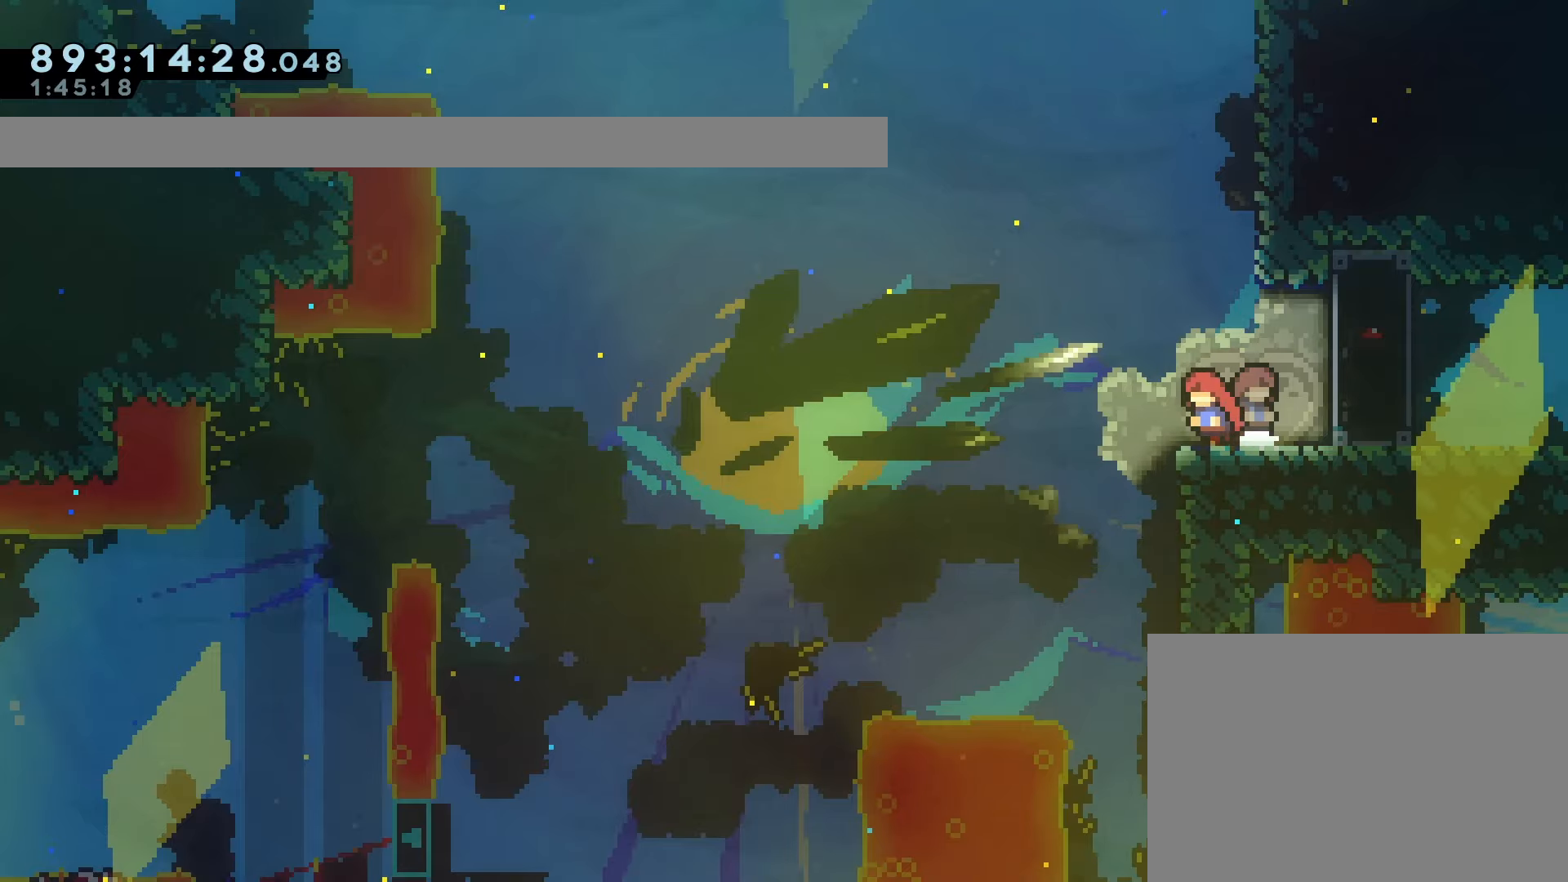
{"buttons": ["DPAD_LEFT"], "left_stick": "center", "events": [[317, "CROSS", "down"], [333, "DPAD_LEFT", "down"], [433, "CROSS", "up"]]}
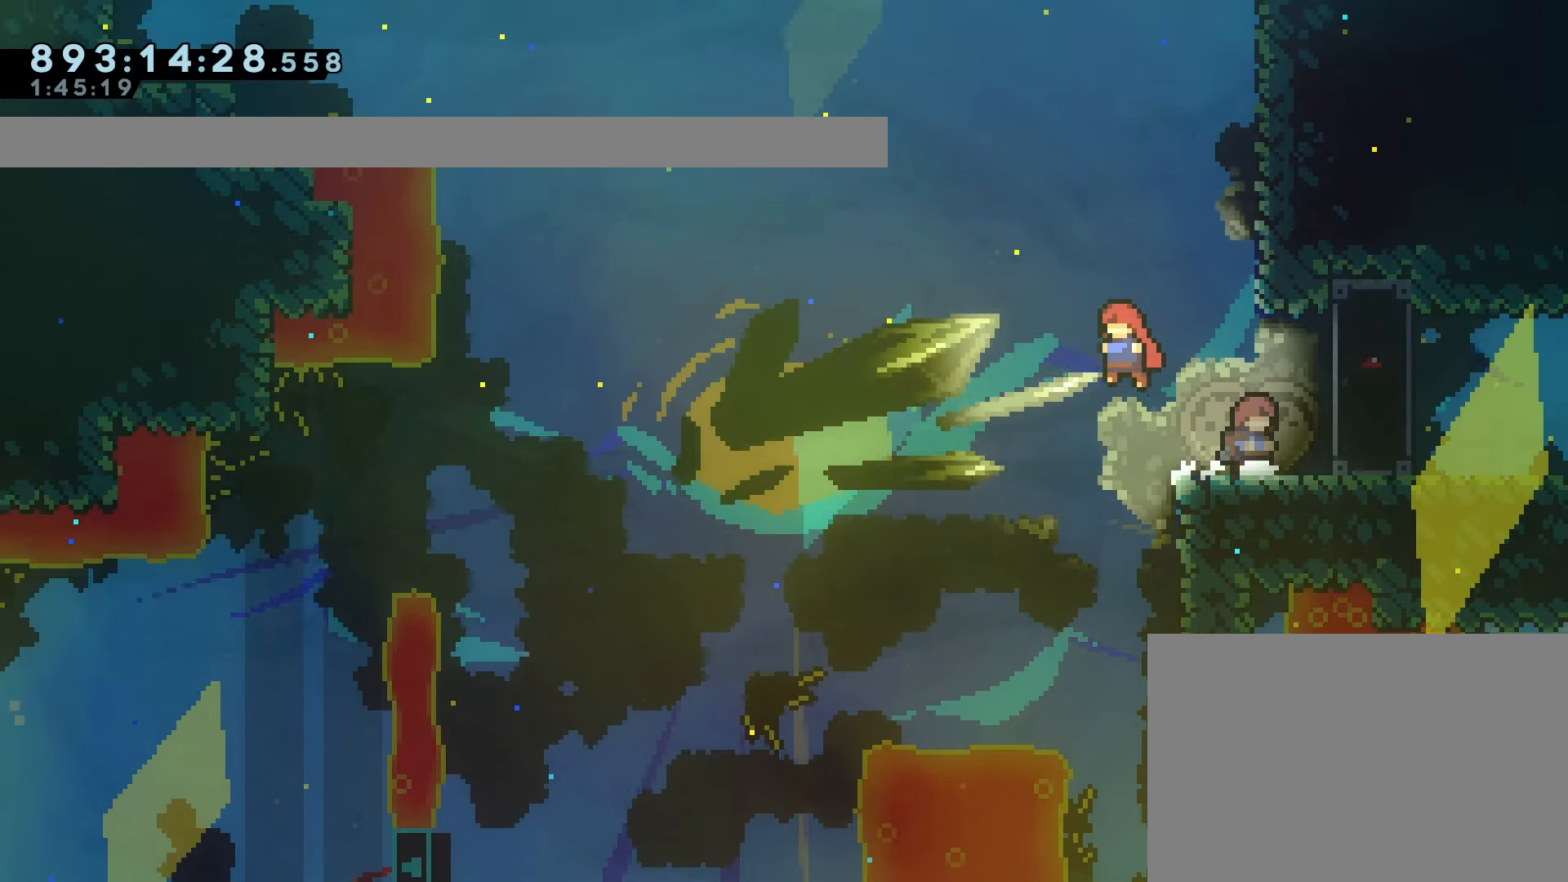
{"buttons": [], "left_stick": "center", "events": [[17, "DPAD_LEFT", "up"]]}
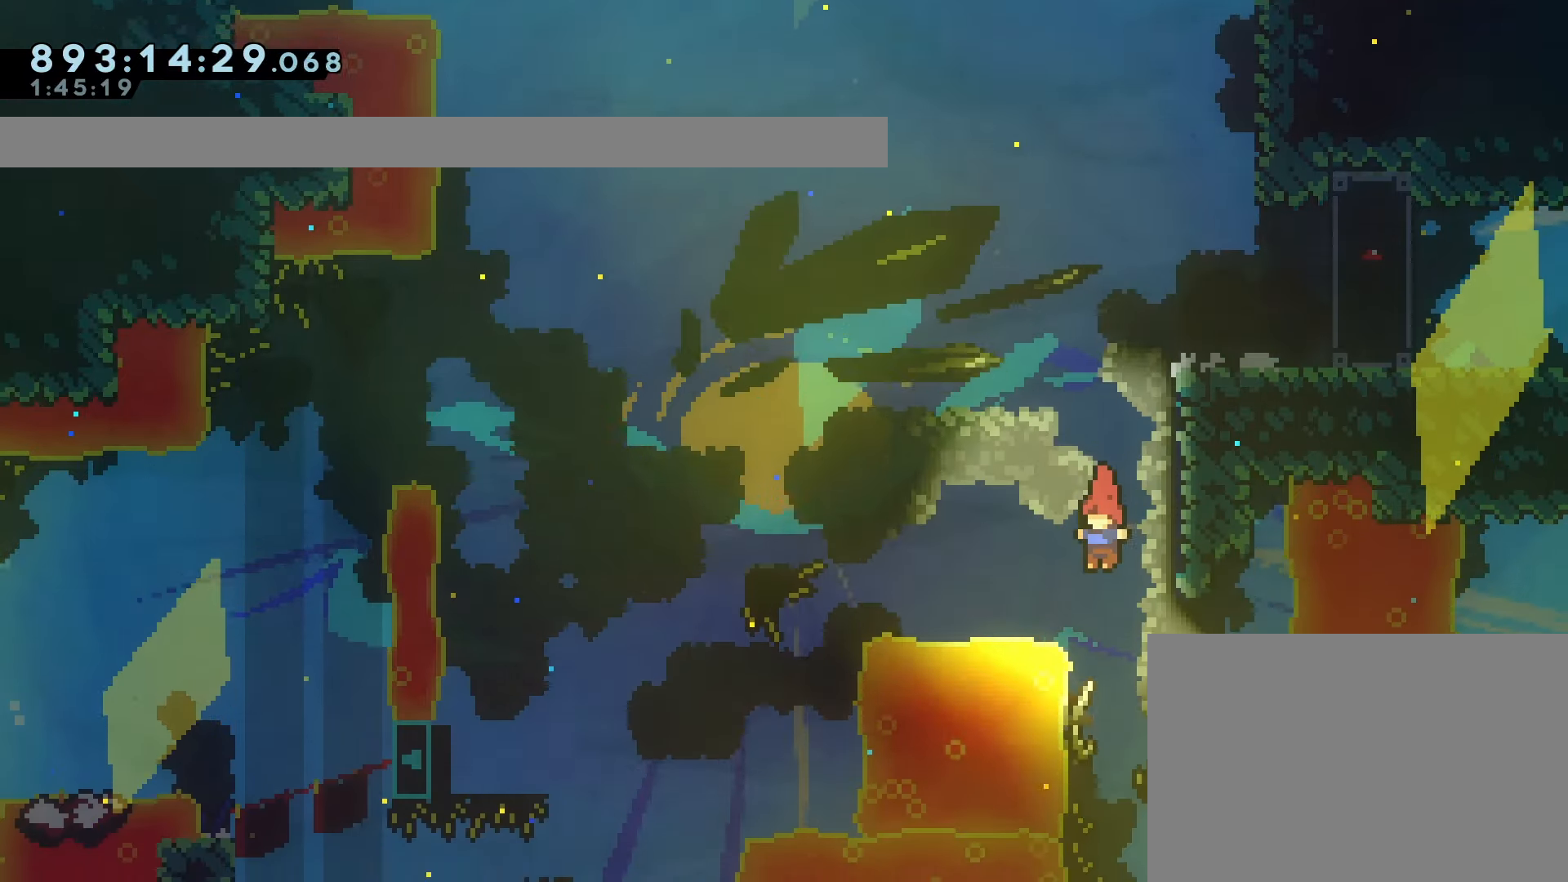
{"buttons": [], "left_stick": "center", "events": [[17, "DPAD_LEFT", "down"], [200, "DPAD_LEFT", "up"], [233, "CROSS", "down"], [317, "CROSS", "up"], [367, "CROSS", "down"], [467, "CROSS", "up"]]}
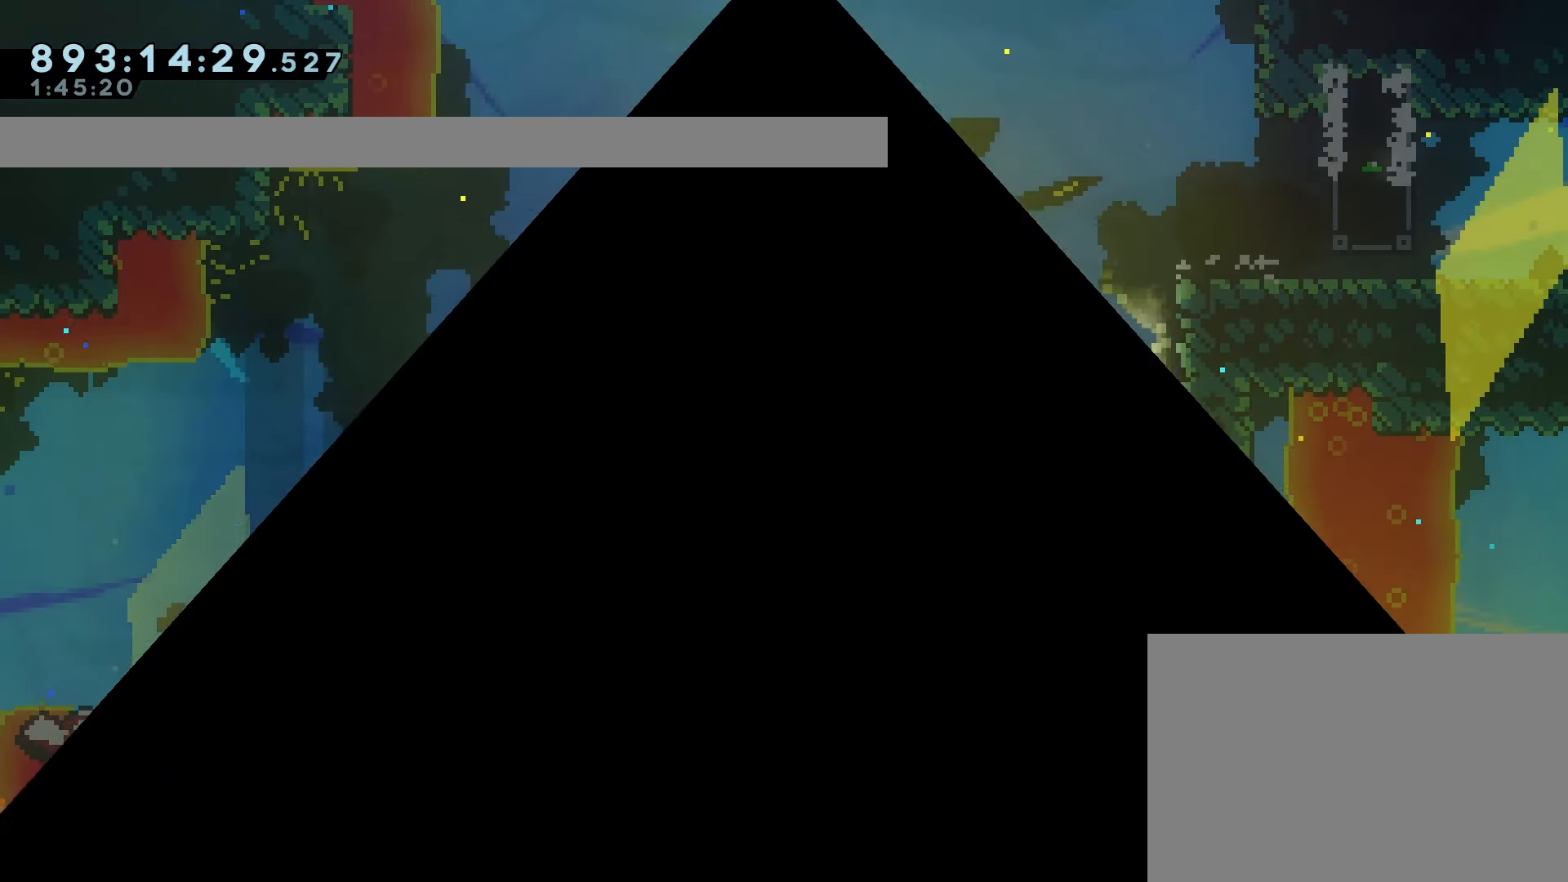
{"buttons": [], "left_stick": "center", "events": [[33, "CROSS", "down"], [133, "CROSS", "up"]]}
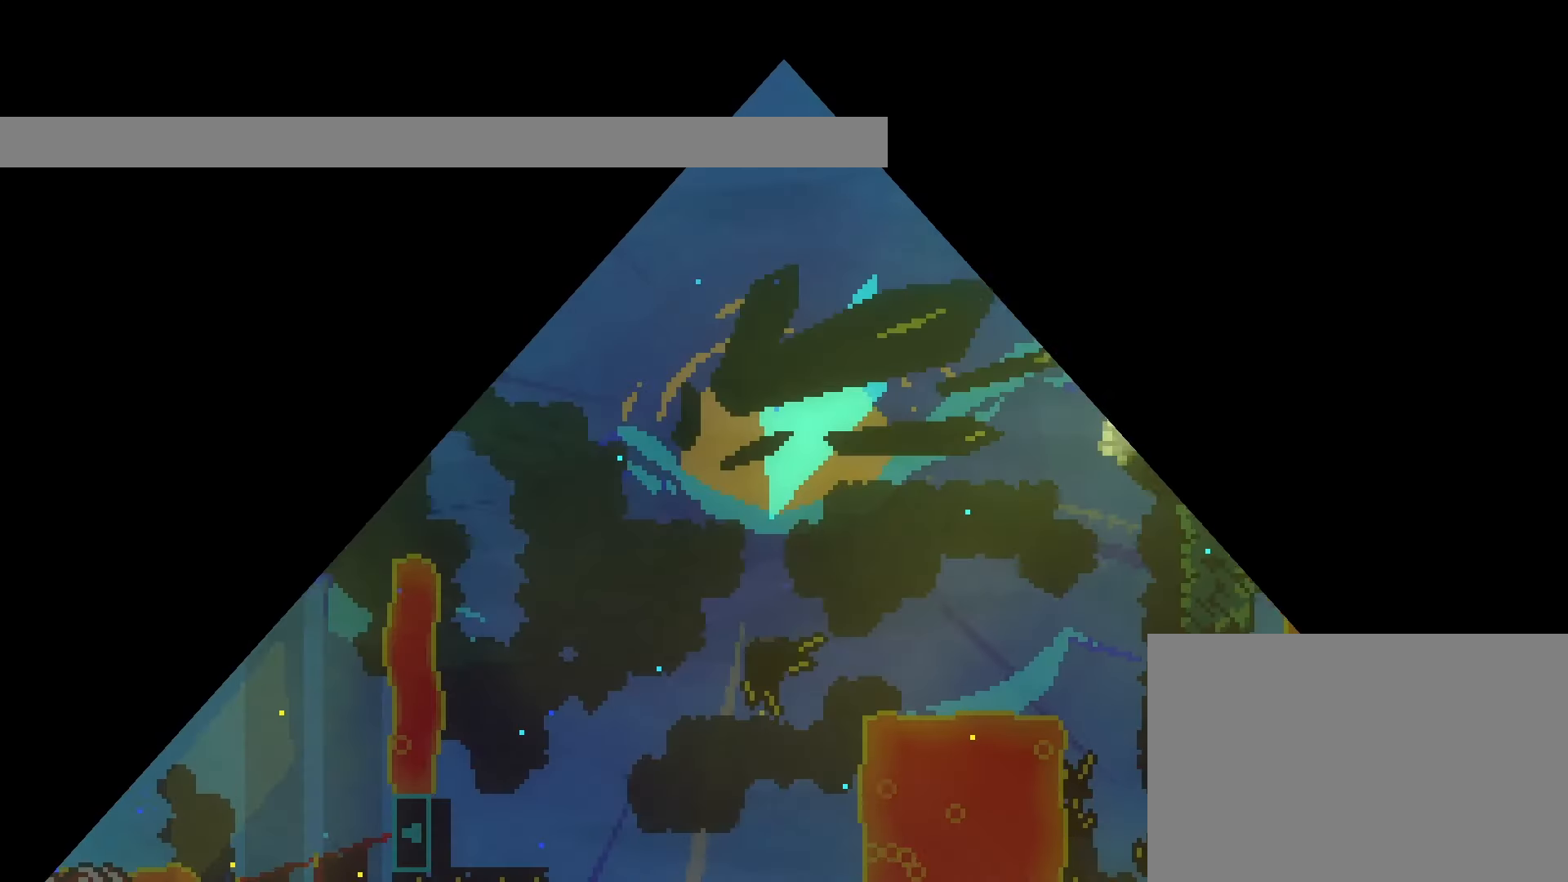
{"buttons": ["DPAD_RIGHT"], "left_stick": "center", "events": [[433, "DPAD_RIGHT", "down"]]}
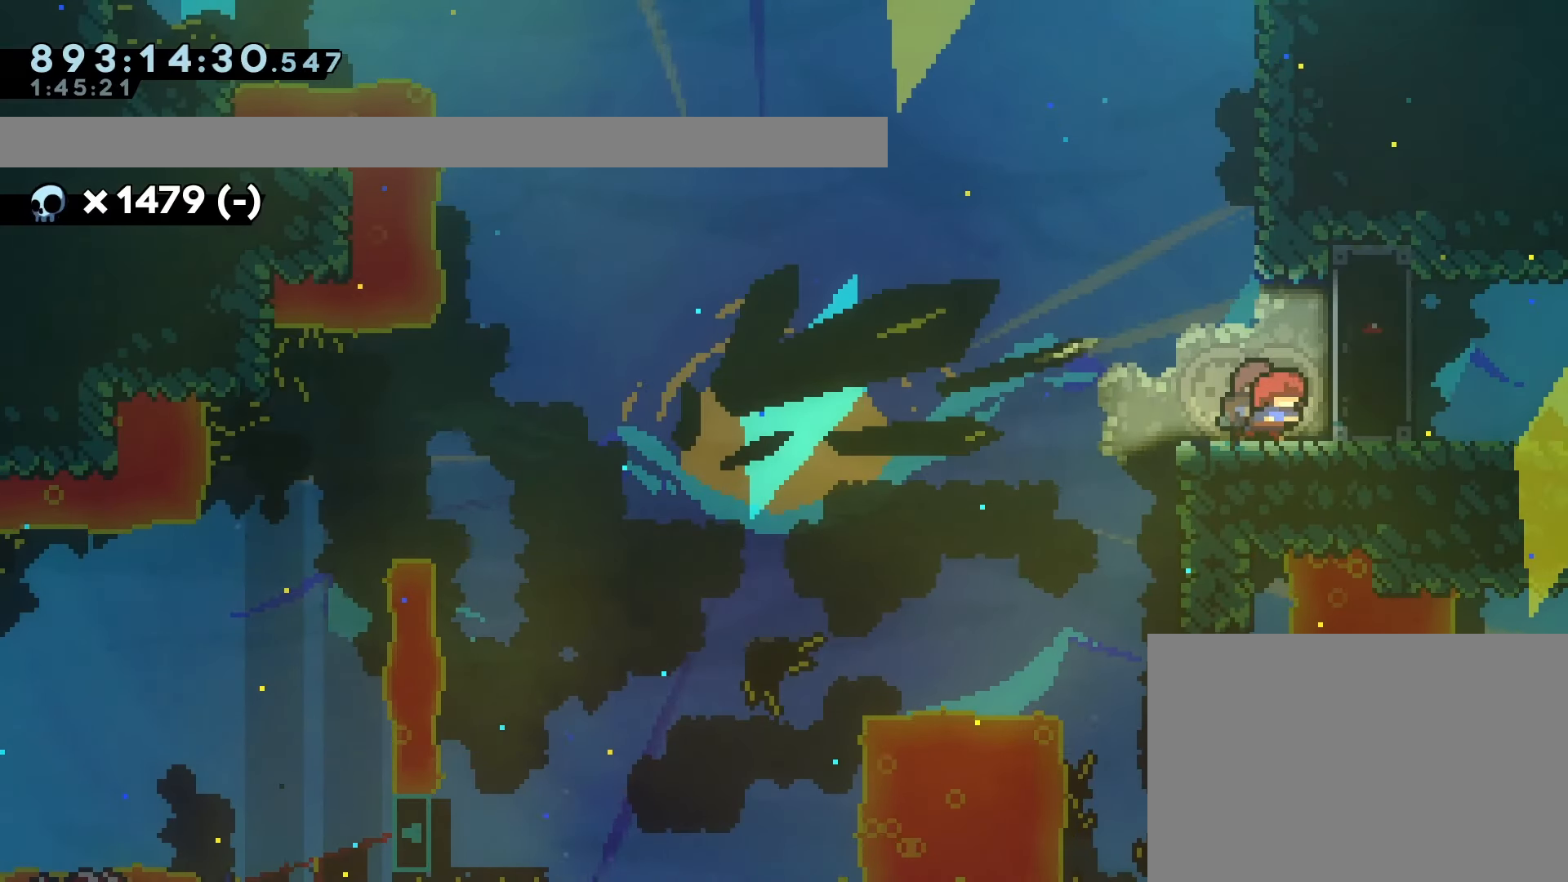
{"buttons": [], "left_stick": "center", "events": [[83, "R1", "down"], [133, "DPAD_RIGHT", "up"], [167, "R1", "up"]]}
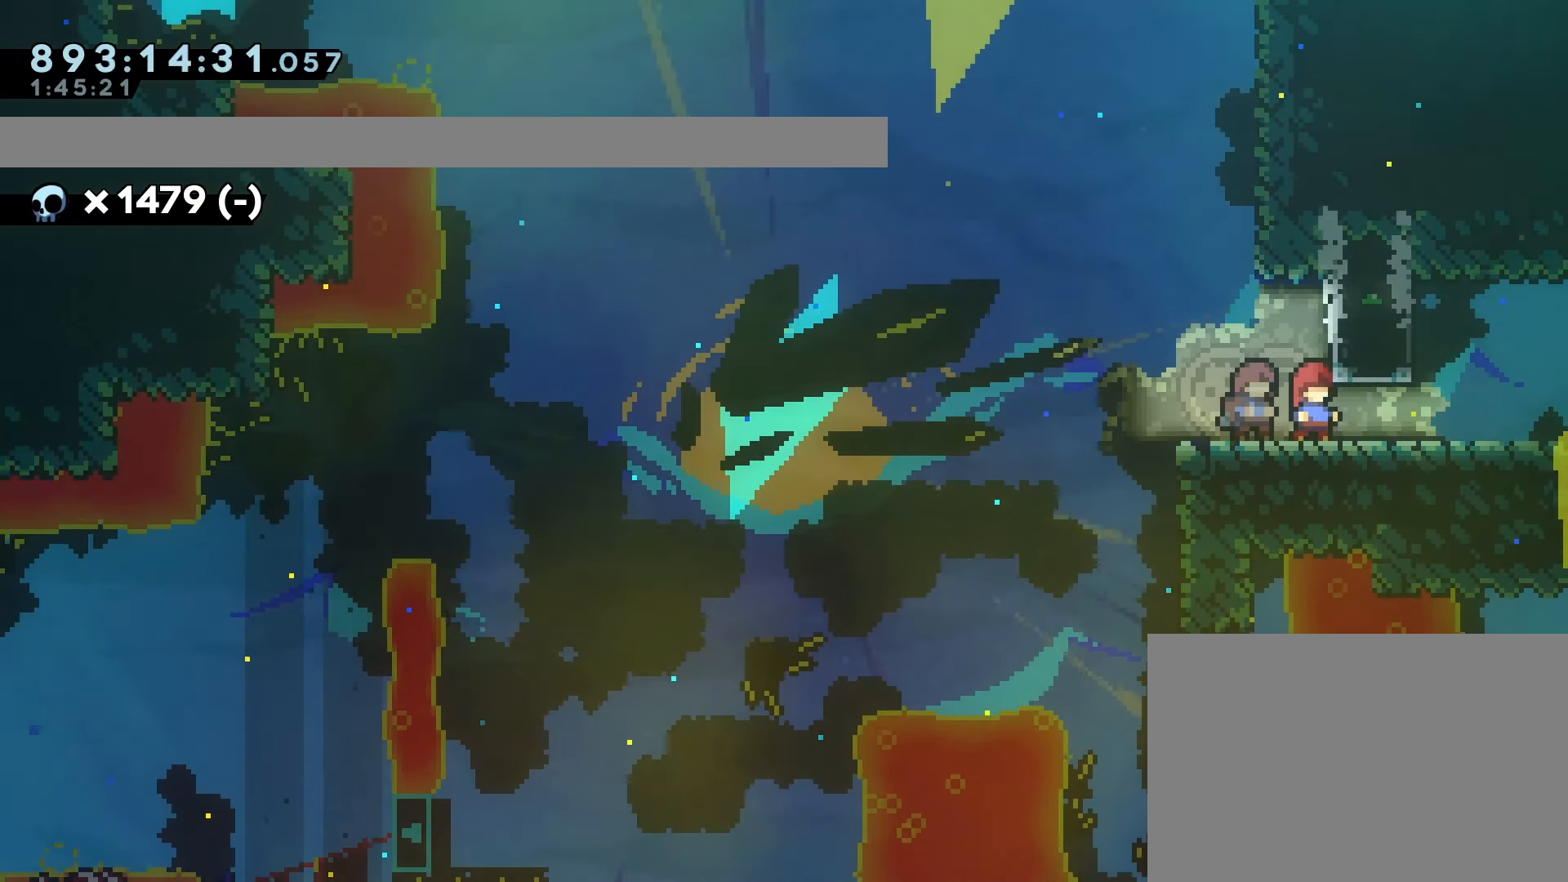
{"buttons": ["CROSS", "DPAD_DOWN", "DPAD_RIGHT"], "left_stick": "center", "events": [[117, "DPAD_RIGHT", "down"], [350, "DPAD_DOWN", "down"], [350, "SQUARE", "down"], [417, "SQUARE", "up"], [500, "CROSS", "down"]]}
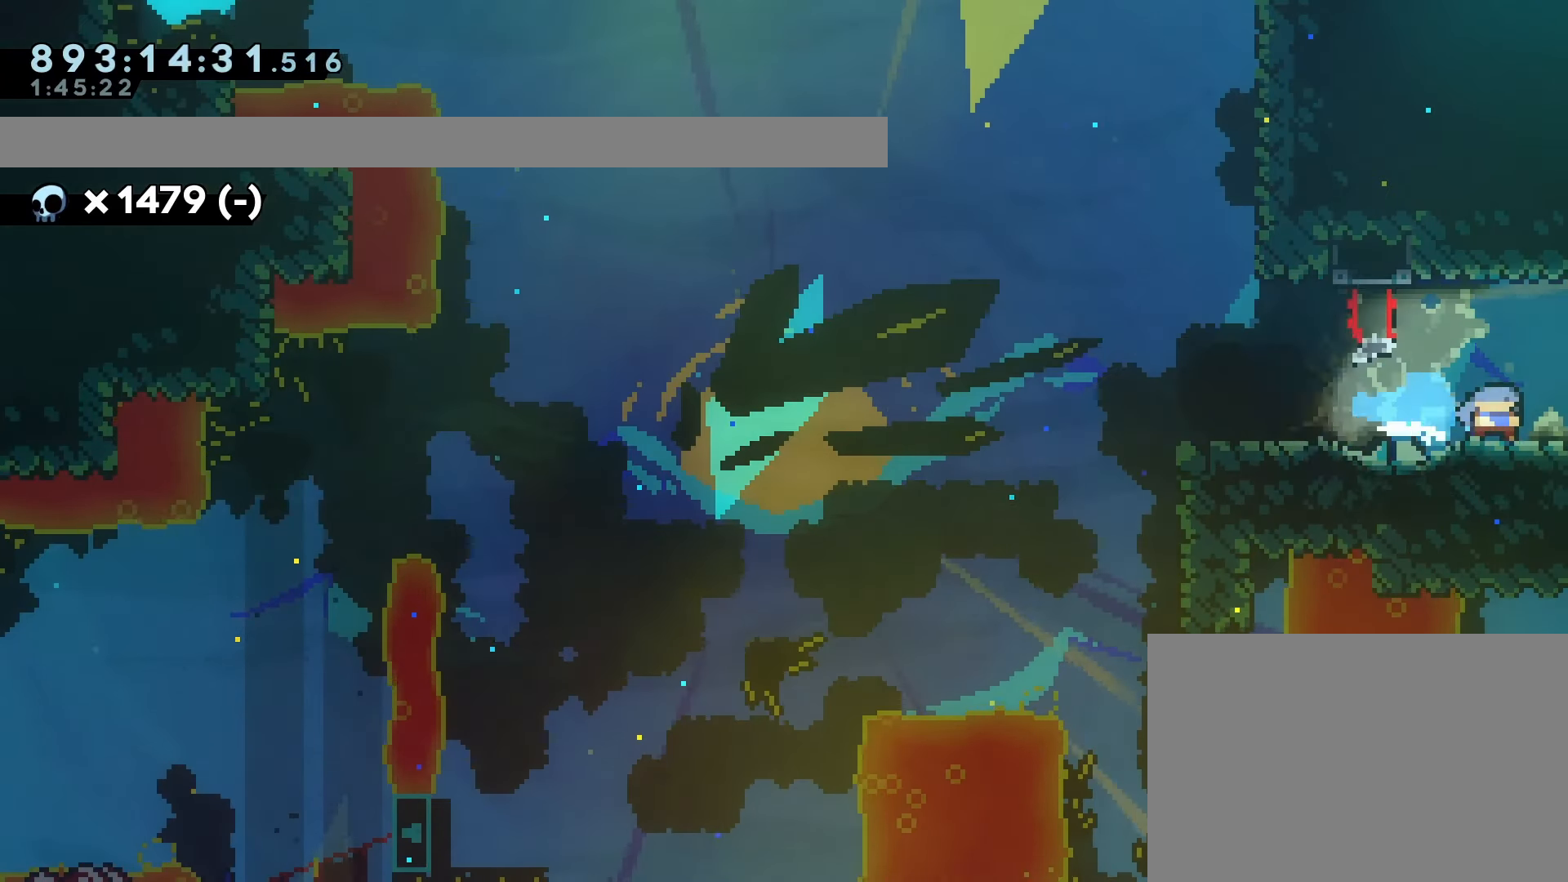
{"buttons": ["CROSS", "DPAD_RIGHT"], "left_stick": "center", "events": [[83, "DPAD_DOWN", "up"]]}
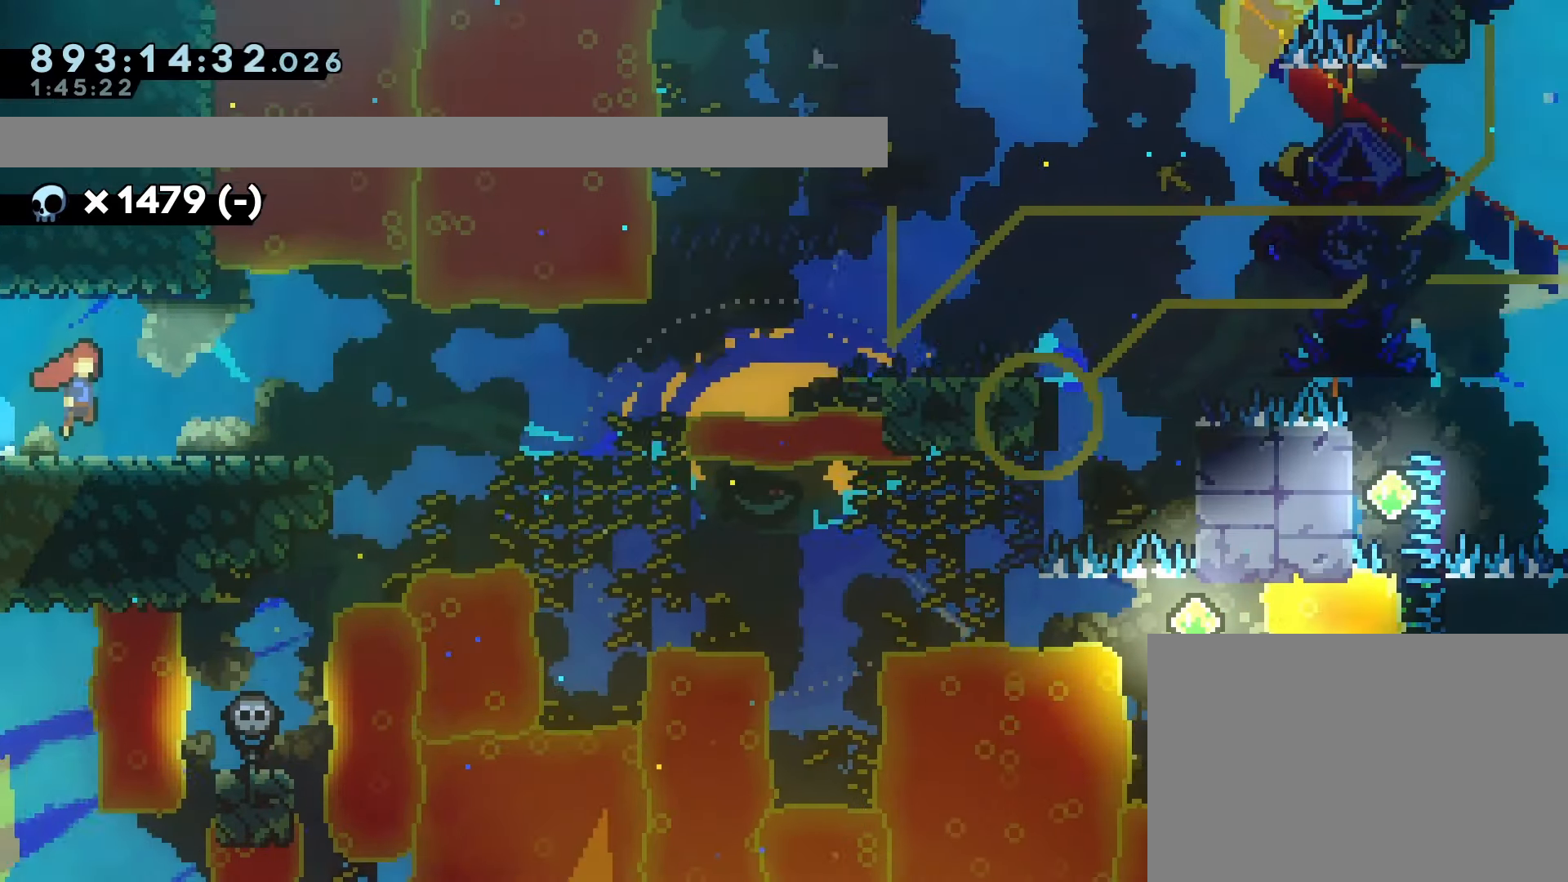
{"buttons": [], "left_stick": "center", "events": [[150, "DPAD_RIGHT", "up"], [233, "CROSS", "up"]]}
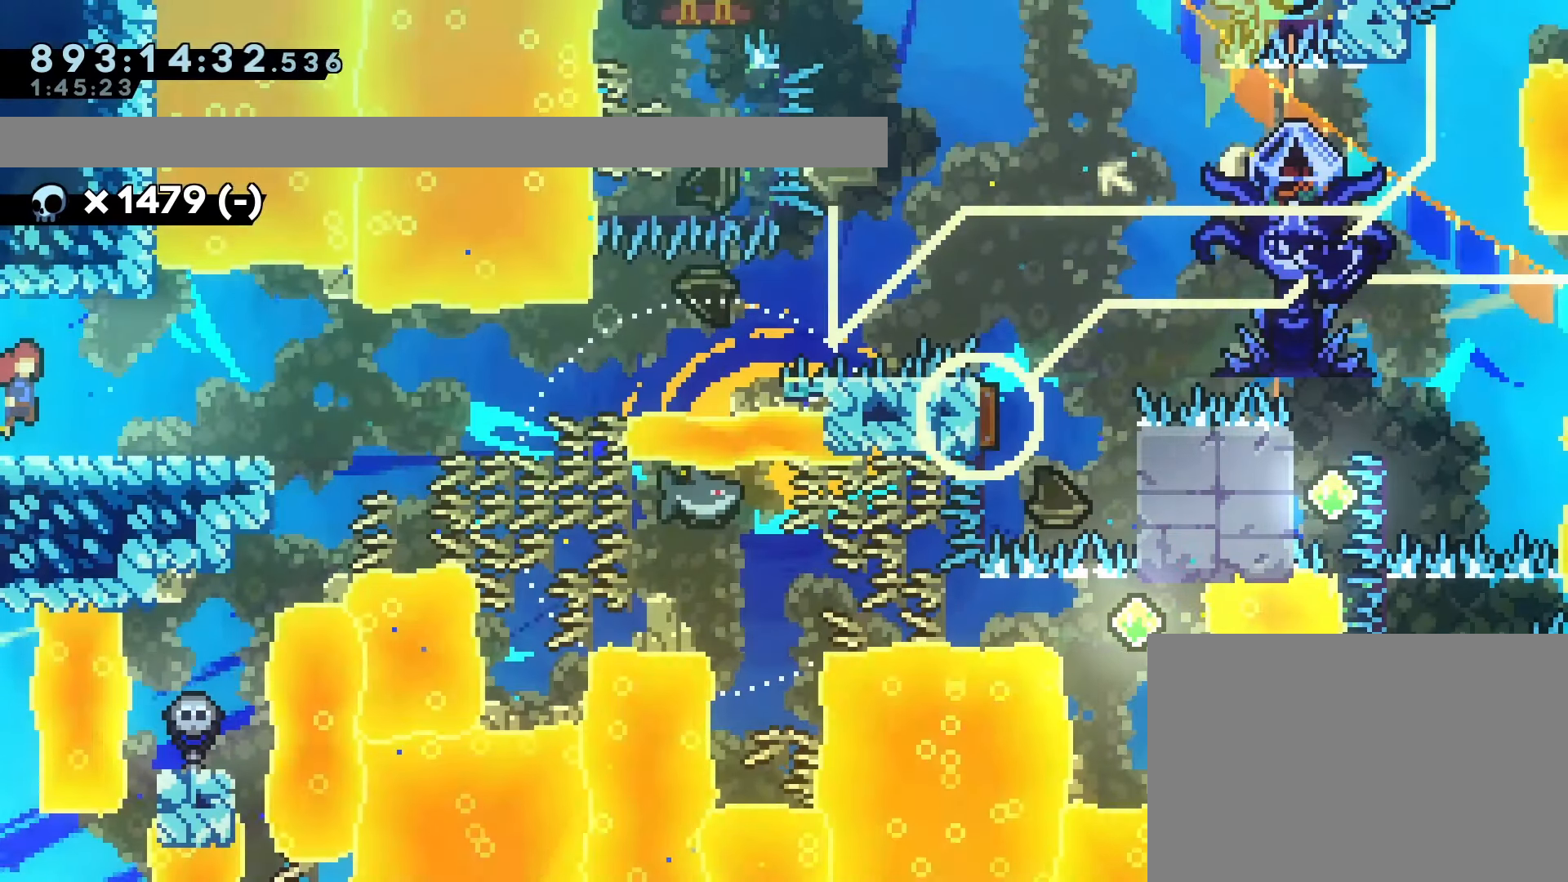
{"buttons": ["L2", "DPAD_LEFT"], "left_stick": "center", "events": [[100, "DPAD_LEFT", "down"], [317, "CROSS", "down"], [417, "CROSS", "up"], [467, "L2", "down"]]}